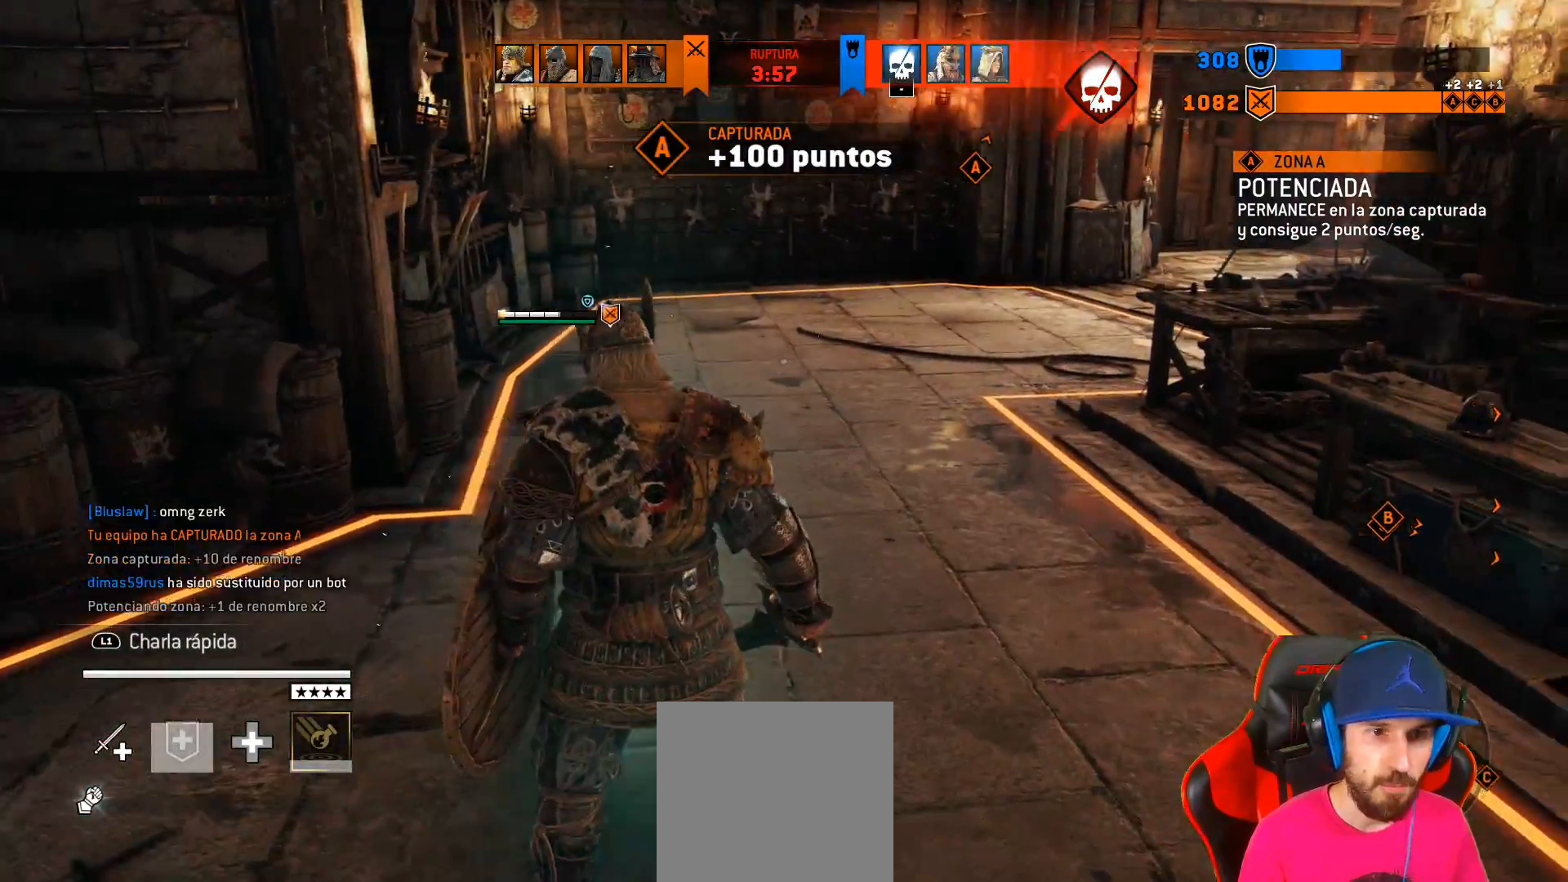
Gameplay with a controller (PlayStation layout); each line is a JSON object with the inputs held at the frame after it. "events" lists button and stick changes between this image and that frame as [ms after this image, input, new state], when the widget could be followed in between.
{"buttons": [], "left_stick": "center", "right_stick": "right", "events": []}
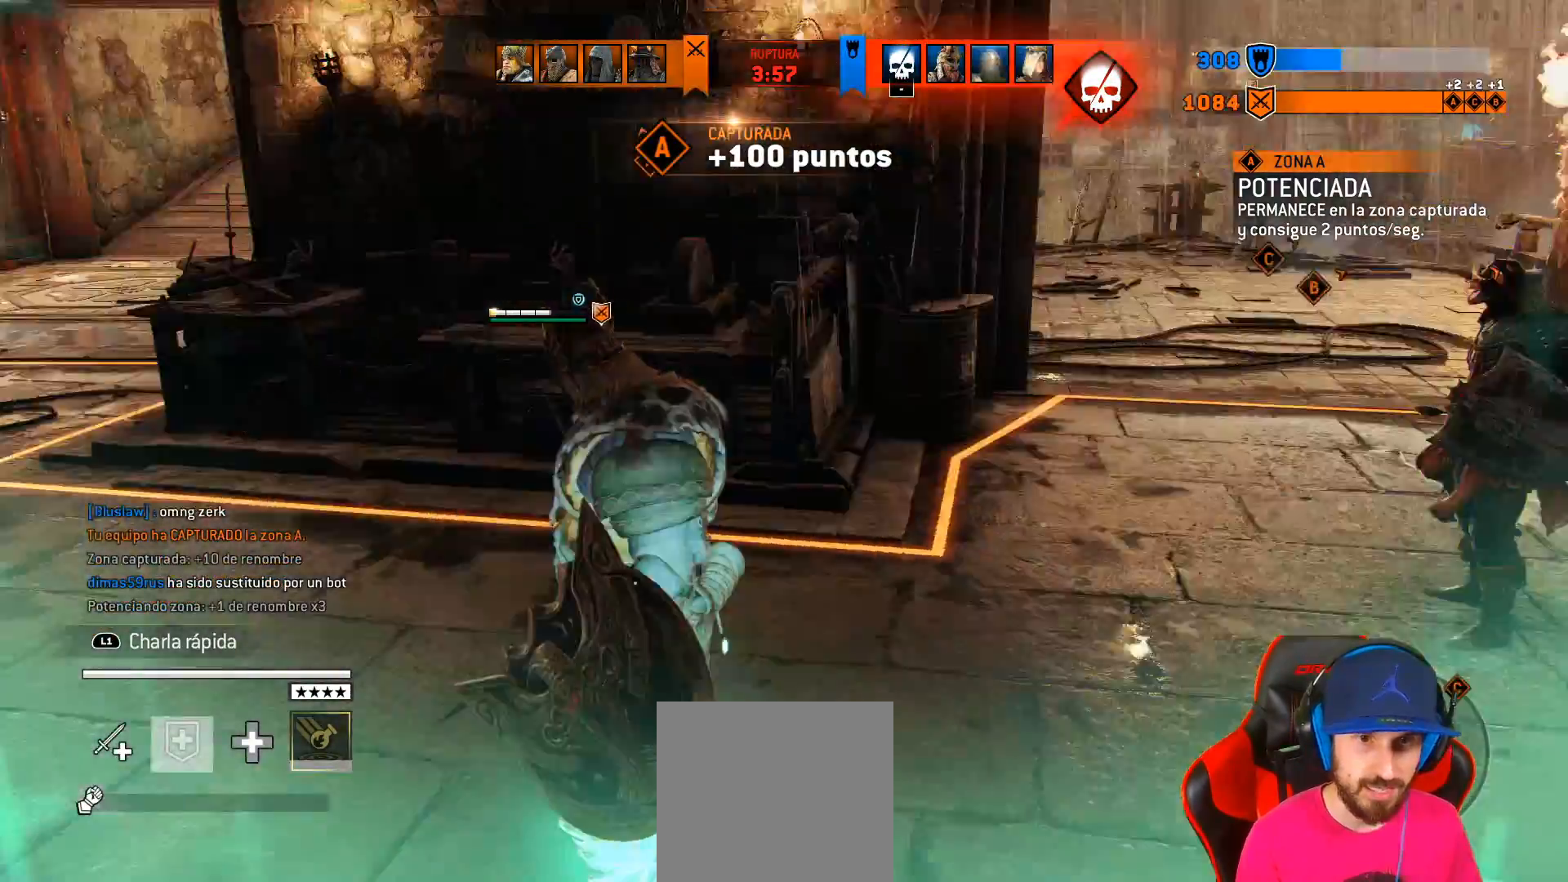
{"buttons": [], "left_stick": "center", "right_stick": "center", "events": [[267, "right_stick", "center"]]}
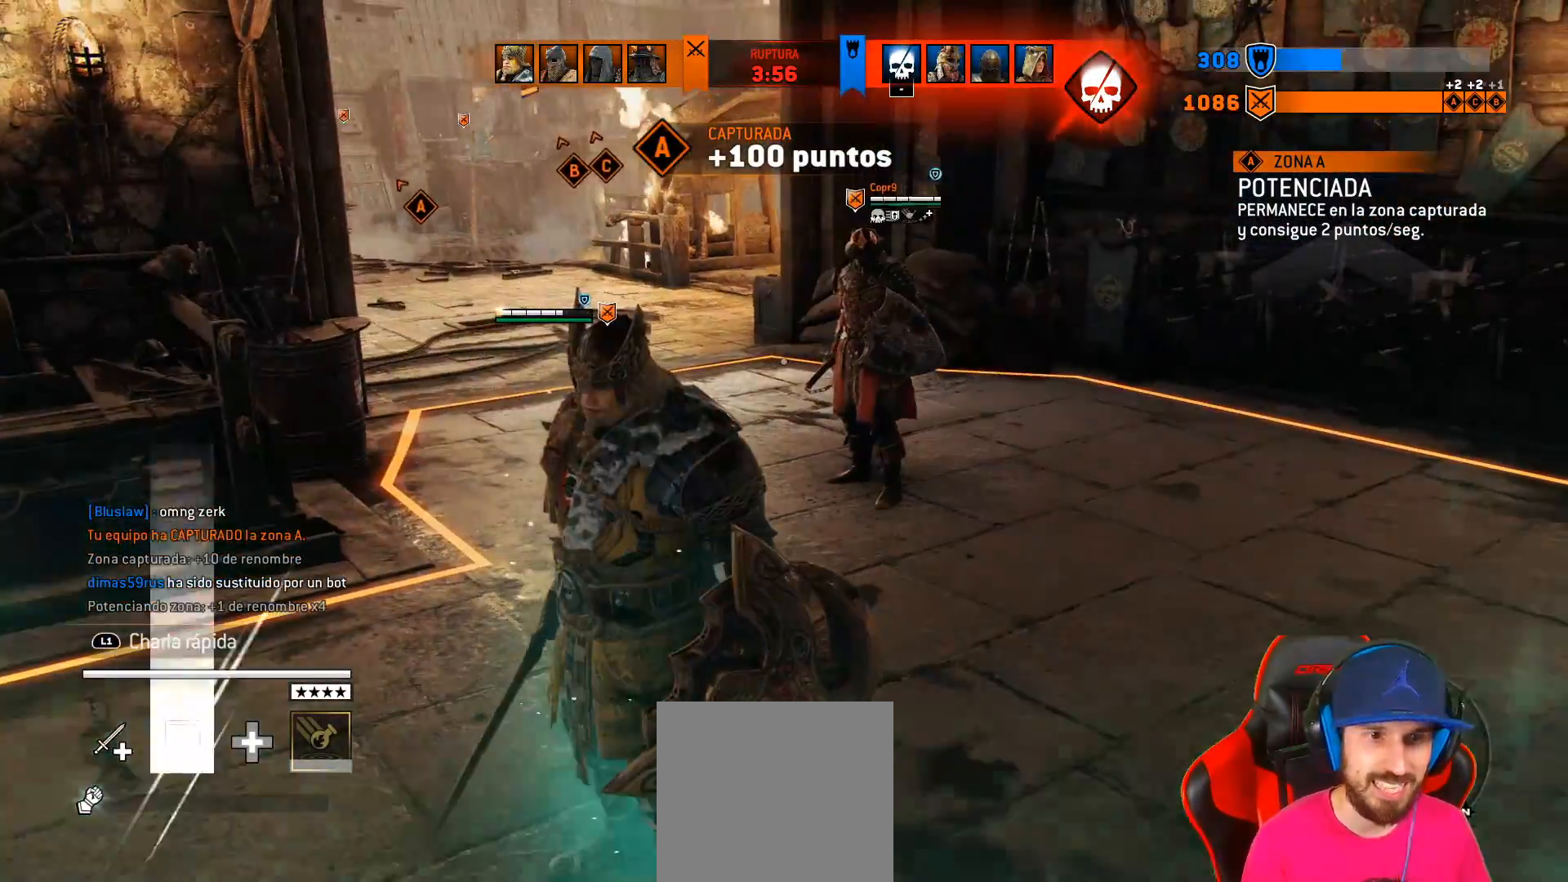
{"buttons": [], "left_stick": "center", "right_stick": "center", "events": []}
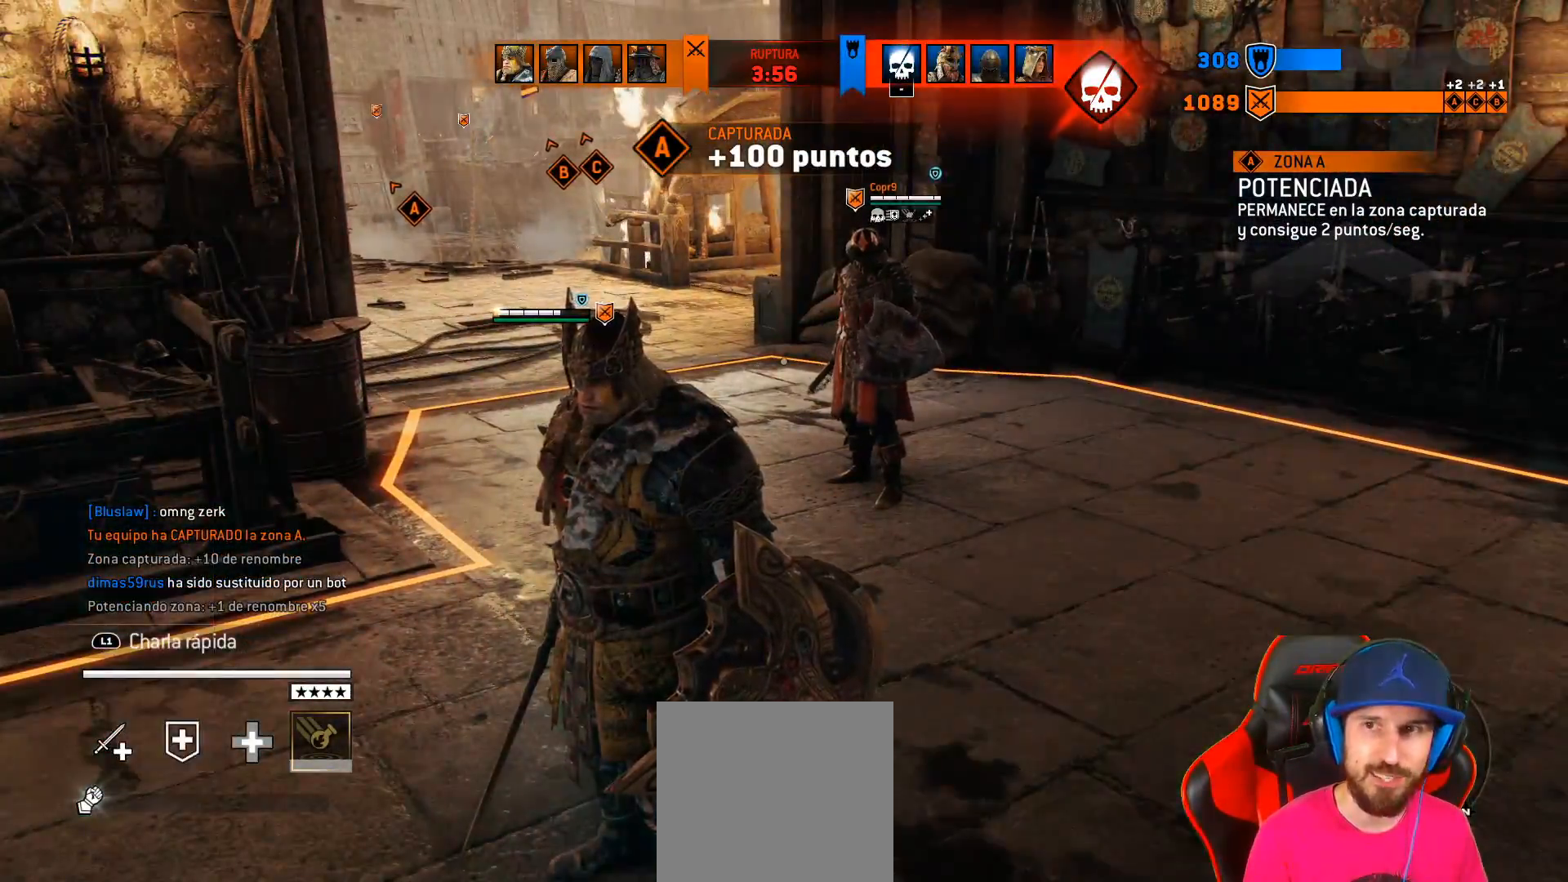
{"buttons": [], "left_stick": "center", "right_stick": "left", "events": [[100, "right_stick", "left"]]}
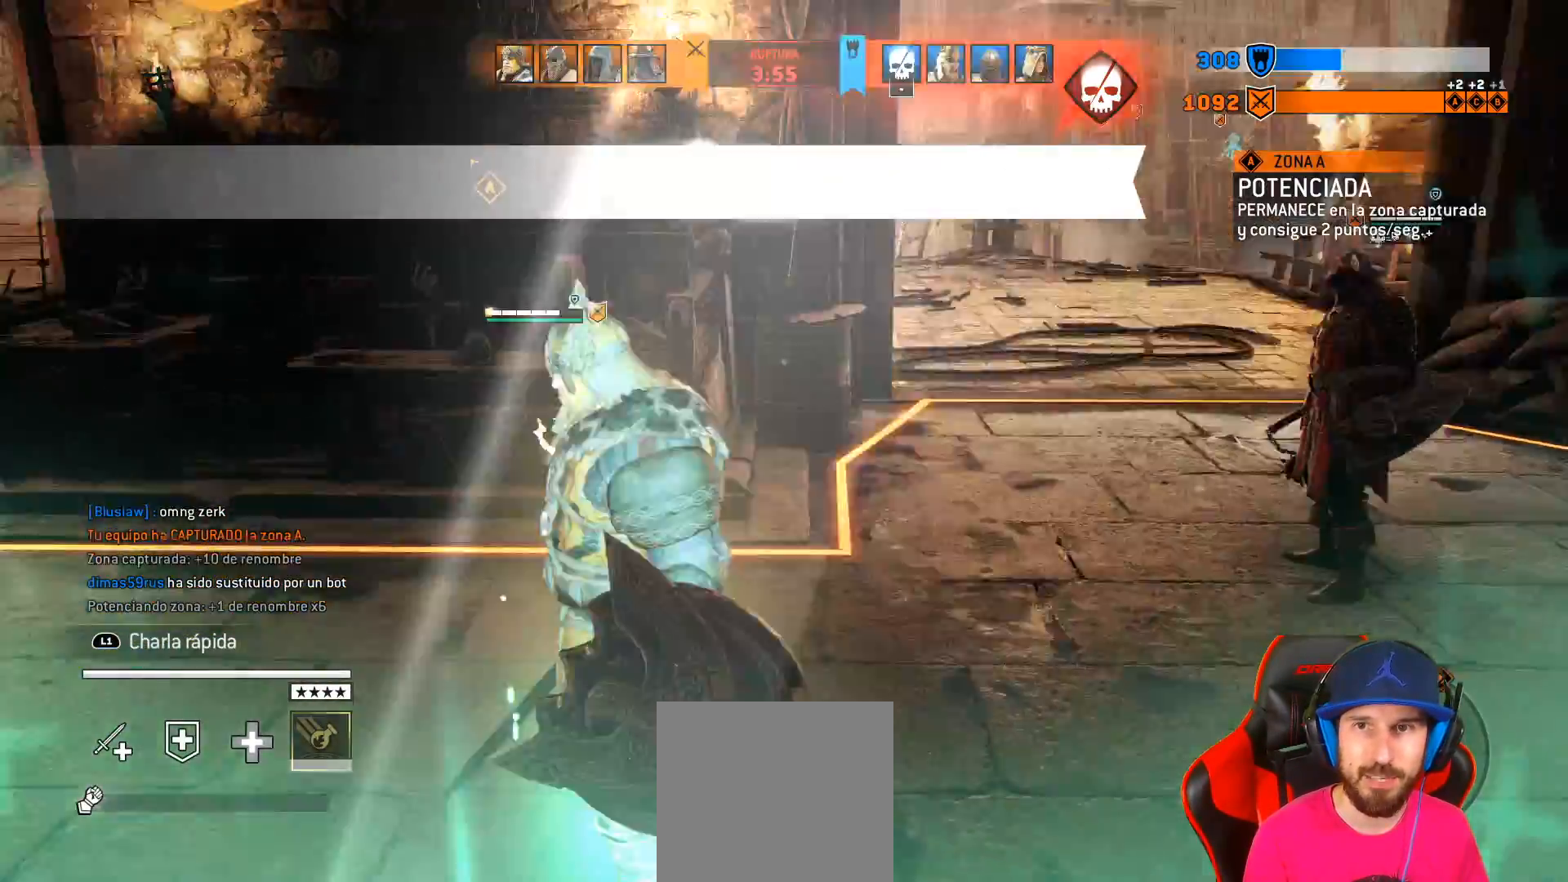
{"buttons": [], "left_stick": "left", "right_stick": "center", "events": [[150, "right_stick", "center"], [483, "left_stick", "left"]]}
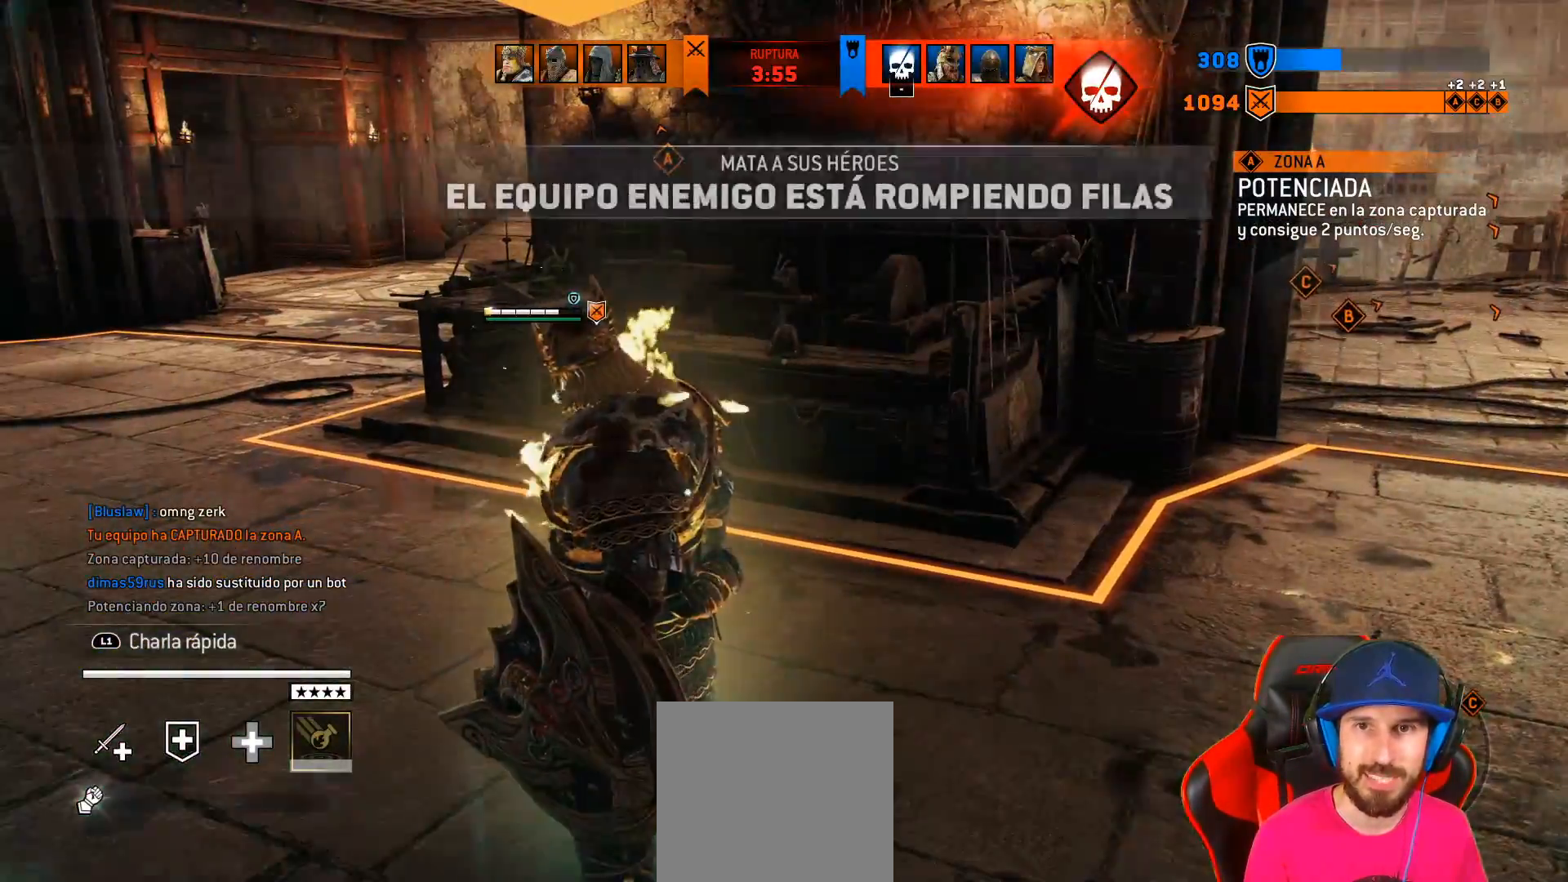
{"buttons": ["L3"], "left_stick": "up-left", "right_stick": "center", "events": [[50, "left_stick", "up-left"], [267, "L3", "down"]]}
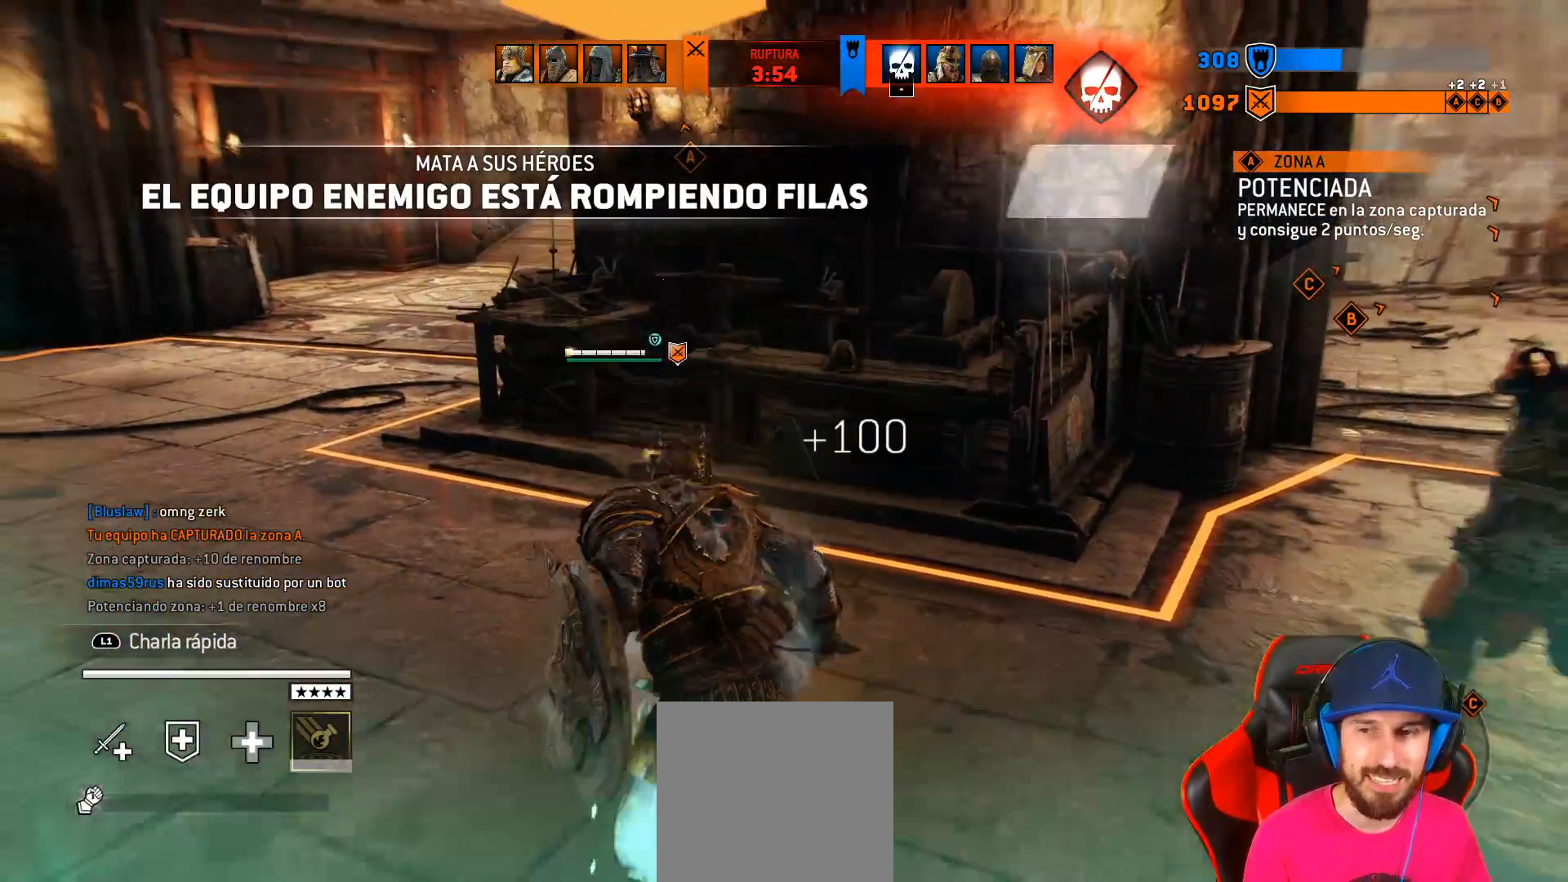
{"buttons": ["L3"], "left_stick": "up-left", "right_stick": "center", "events": []}
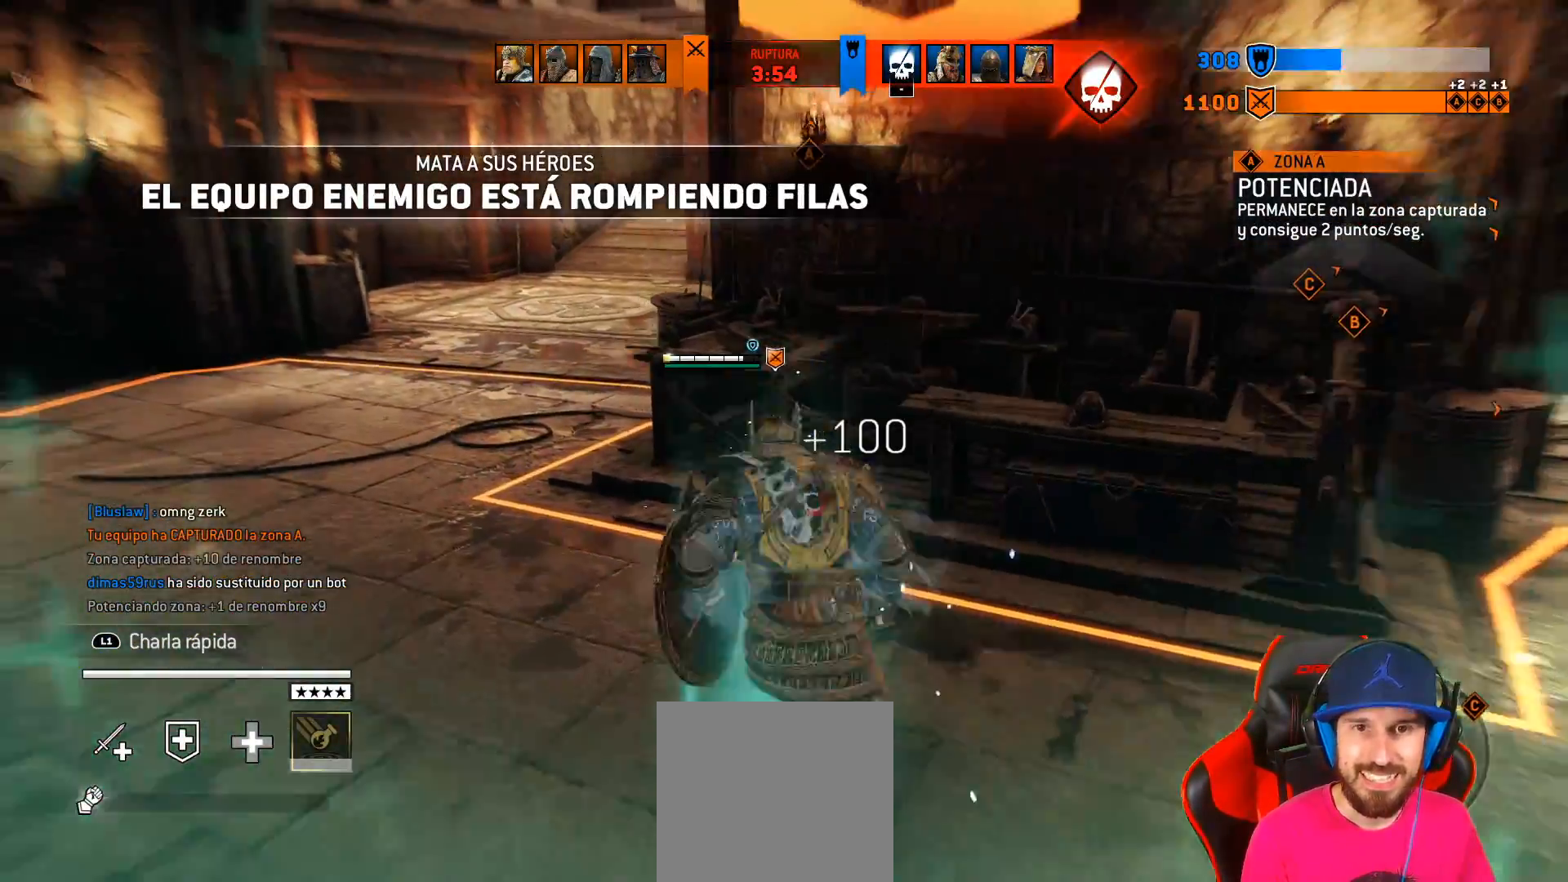
{"buttons": ["L3"], "left_stick": "up", "right_stick": "center", "events": [[433, "left_stick", "up"]]}
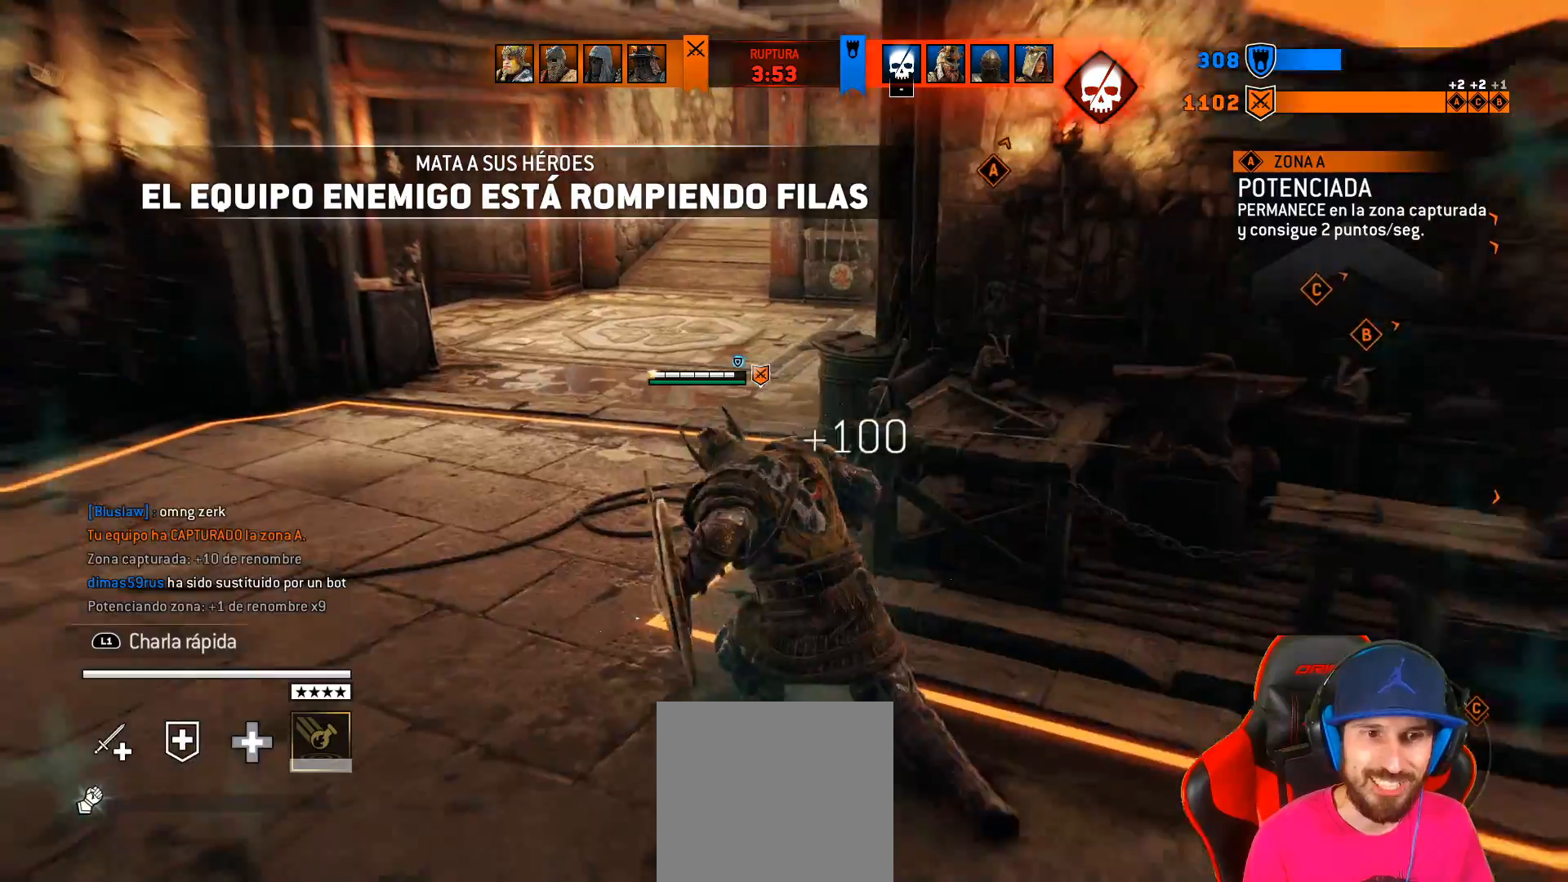
{"buttons": [], "left_stick": "up-left", "right_stick": "center", "events": [[267, "L3", "up"], [383, "left_stick", "up-left"]]}
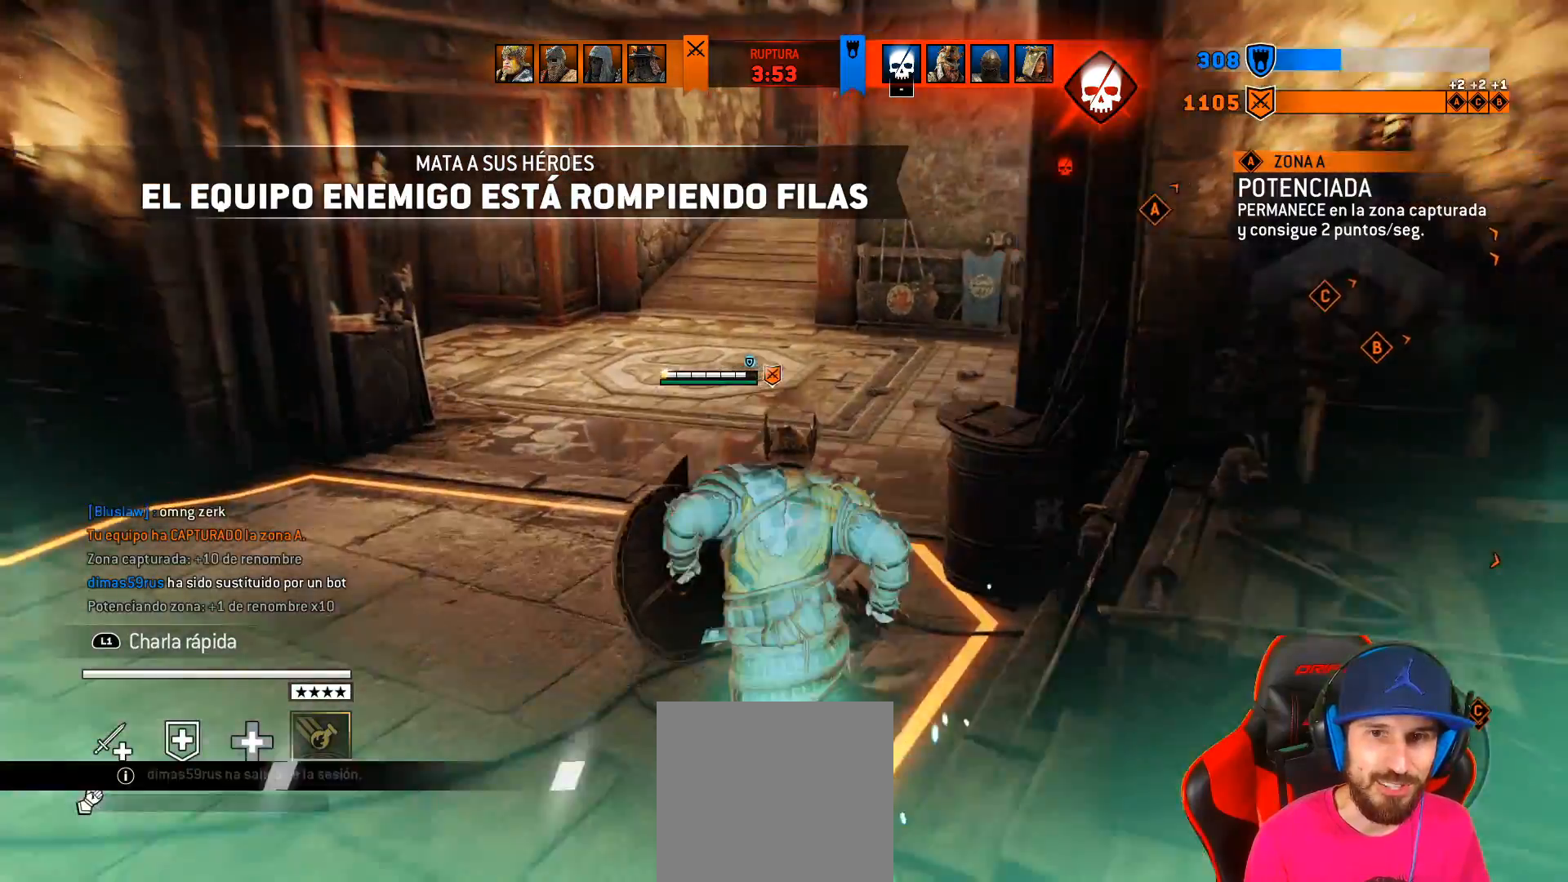
{"buttons": [], "left_stick": "right", "right_stick": "center", "events": [[17, "left_stick", "left"], [167, "TRIANGLE", "down"], [183, "left_stick", "down"], [217, "TRIANGLE", "up"], [250, "TRIANGLE", "down"], [267, "left_stick", "down-right"], [350, "TRIANGLE", "up"], [400, "left_stick", "right"], [433, "TRIANGLE", "down"], [467, "TRIANGLE", "up"]]}
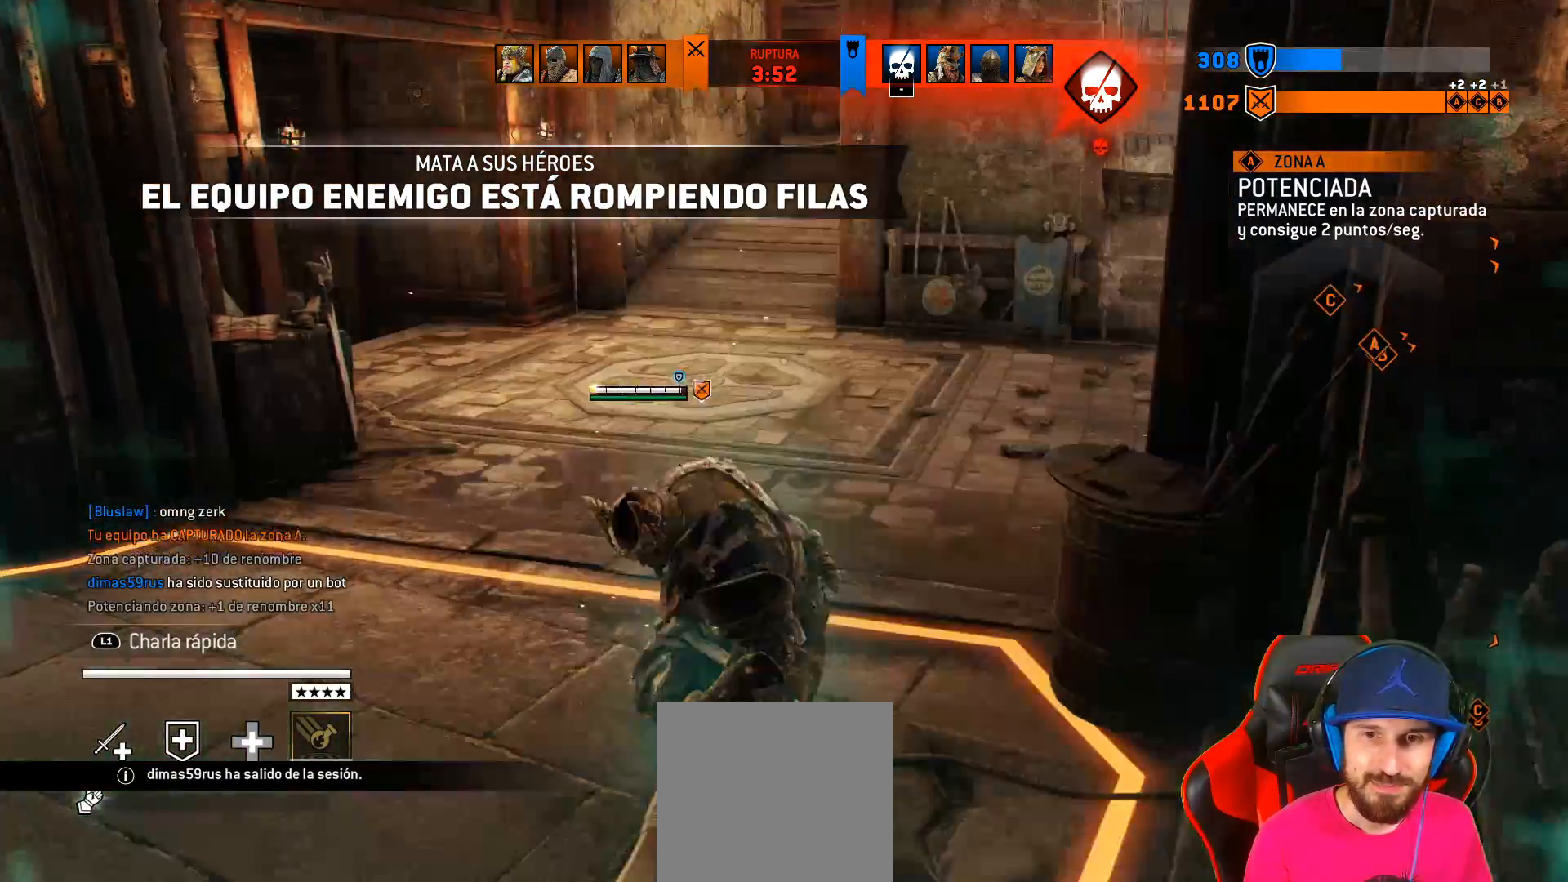
{"buttons": ["TRIANGLE"], "left_stick": "left", "right_stick": "center", "events": [[83, "TRIANGLE", "down"], [117, "TRIANGLE", "up"], [117, "left_stick", "up"], [217, "left_stick", "up-left"], [233, "TRIANGLE", "down"], [283, "TRIANGLE", "up"], [350, "TRIANGLE", "down"], [350, "left_stick", "left"], [433, "TRIANGLE", "up"], [500, "TRIANGLE", "down"]]}
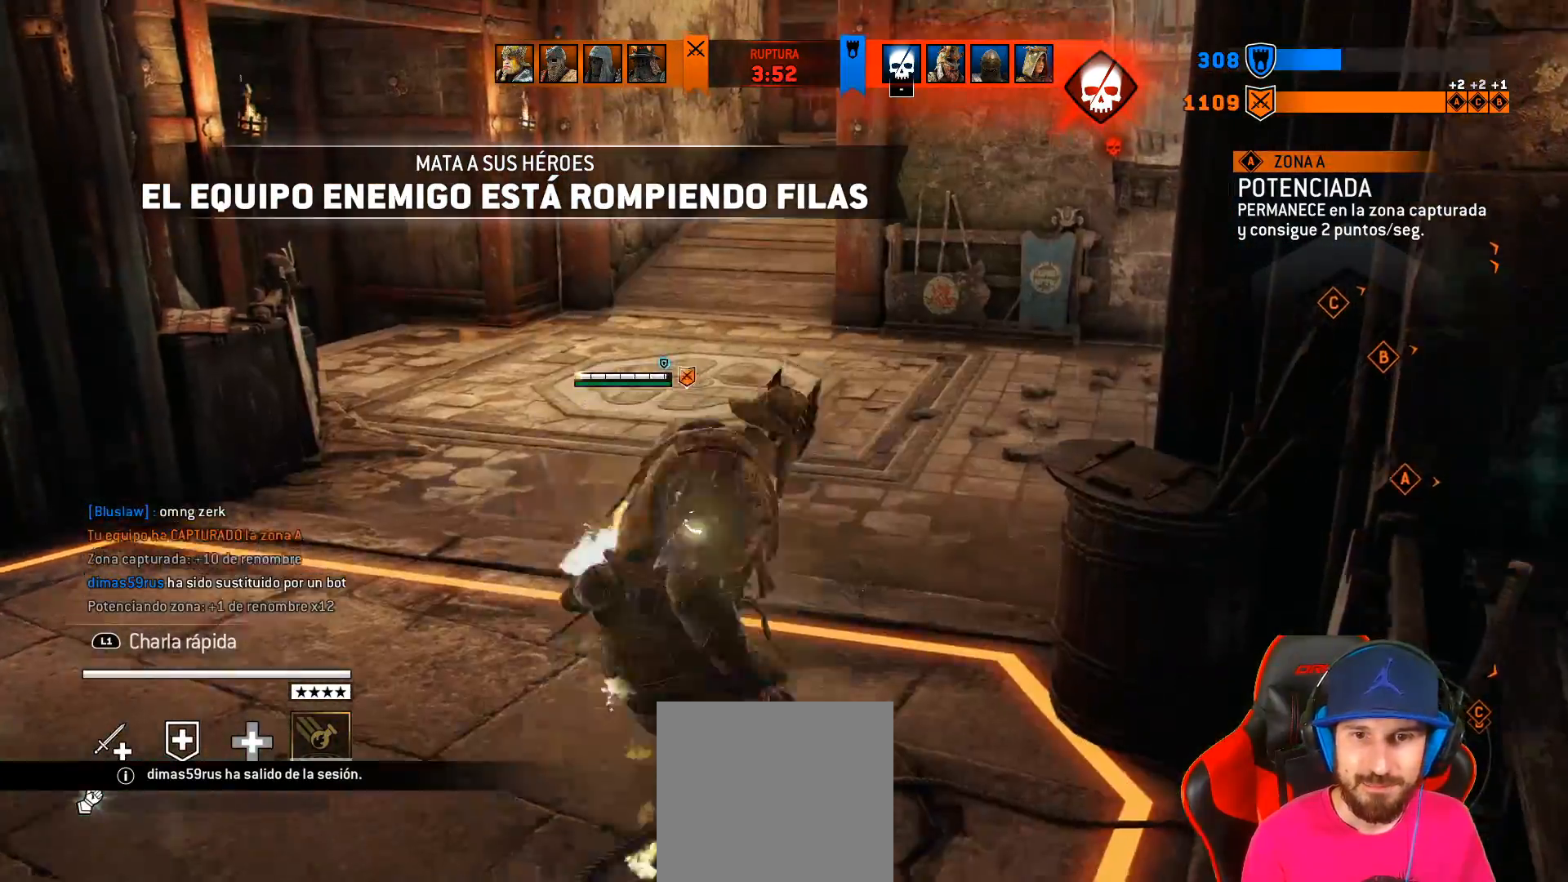
{"buttons": [], "left_stick": "down-right", "right_stick": "center", "events": [[50, "left_stick", "down"], [67, "TRIANGLE", "up"], [167, "TRIANGLE", "down"], [250, "TRIANGLE", "up"], [317, "TRIANGLE", "down"], [333, "left_stick", "down-right"], [350, "TRIANGLE", "up"], [433, "TRIANGLE", "down"], [483, "TRIANGLE", "up"]]}
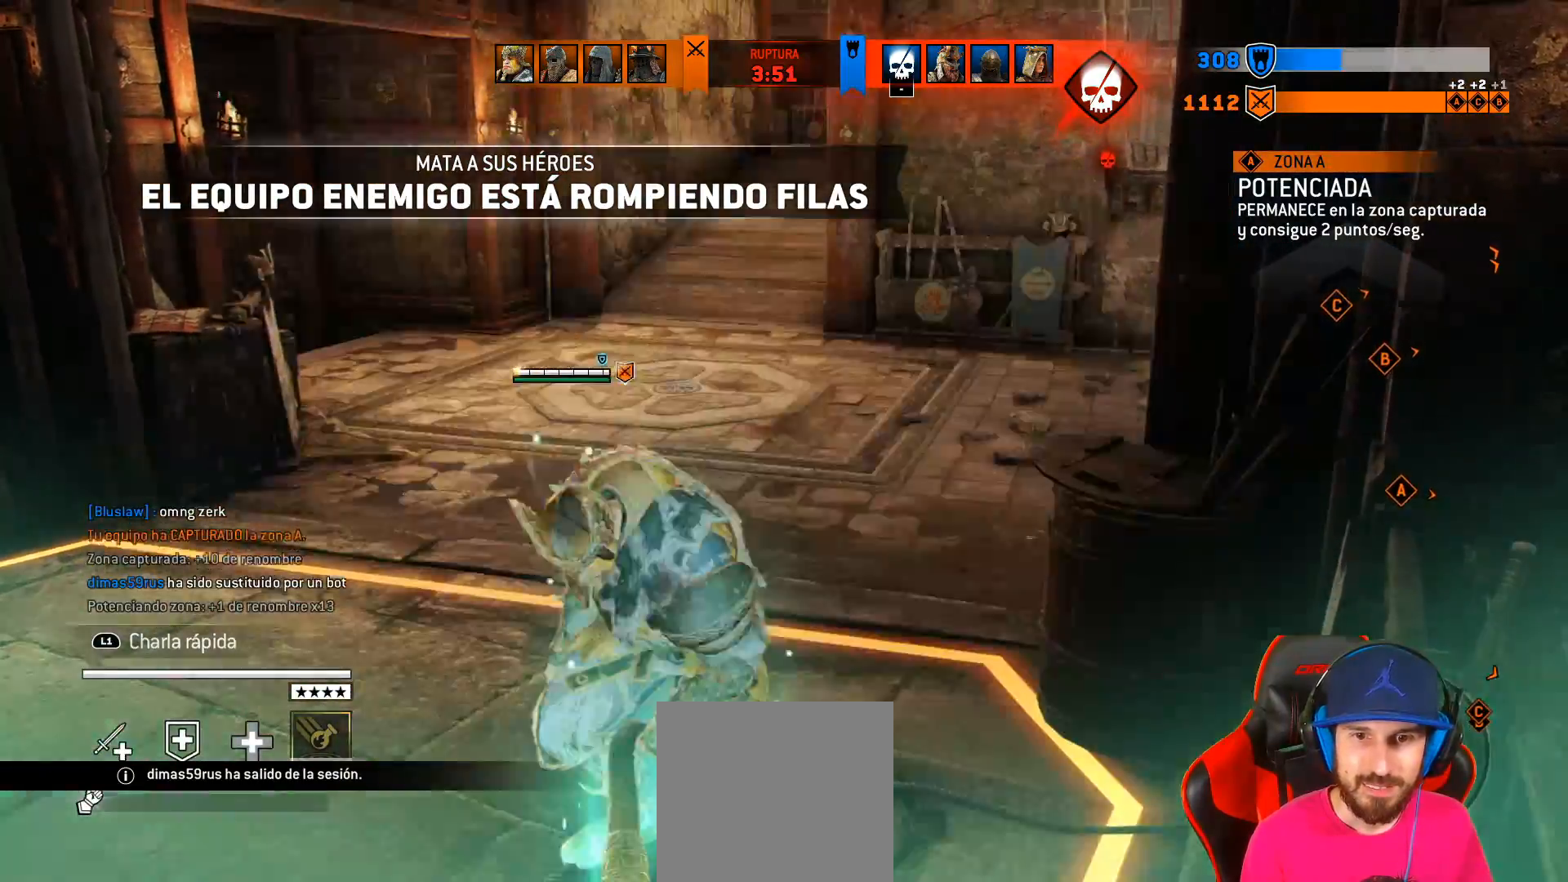
{"buttons": [], "left_stick": "center", "right_stick": "center", "events": [[50, "left_stick", "center"]]}
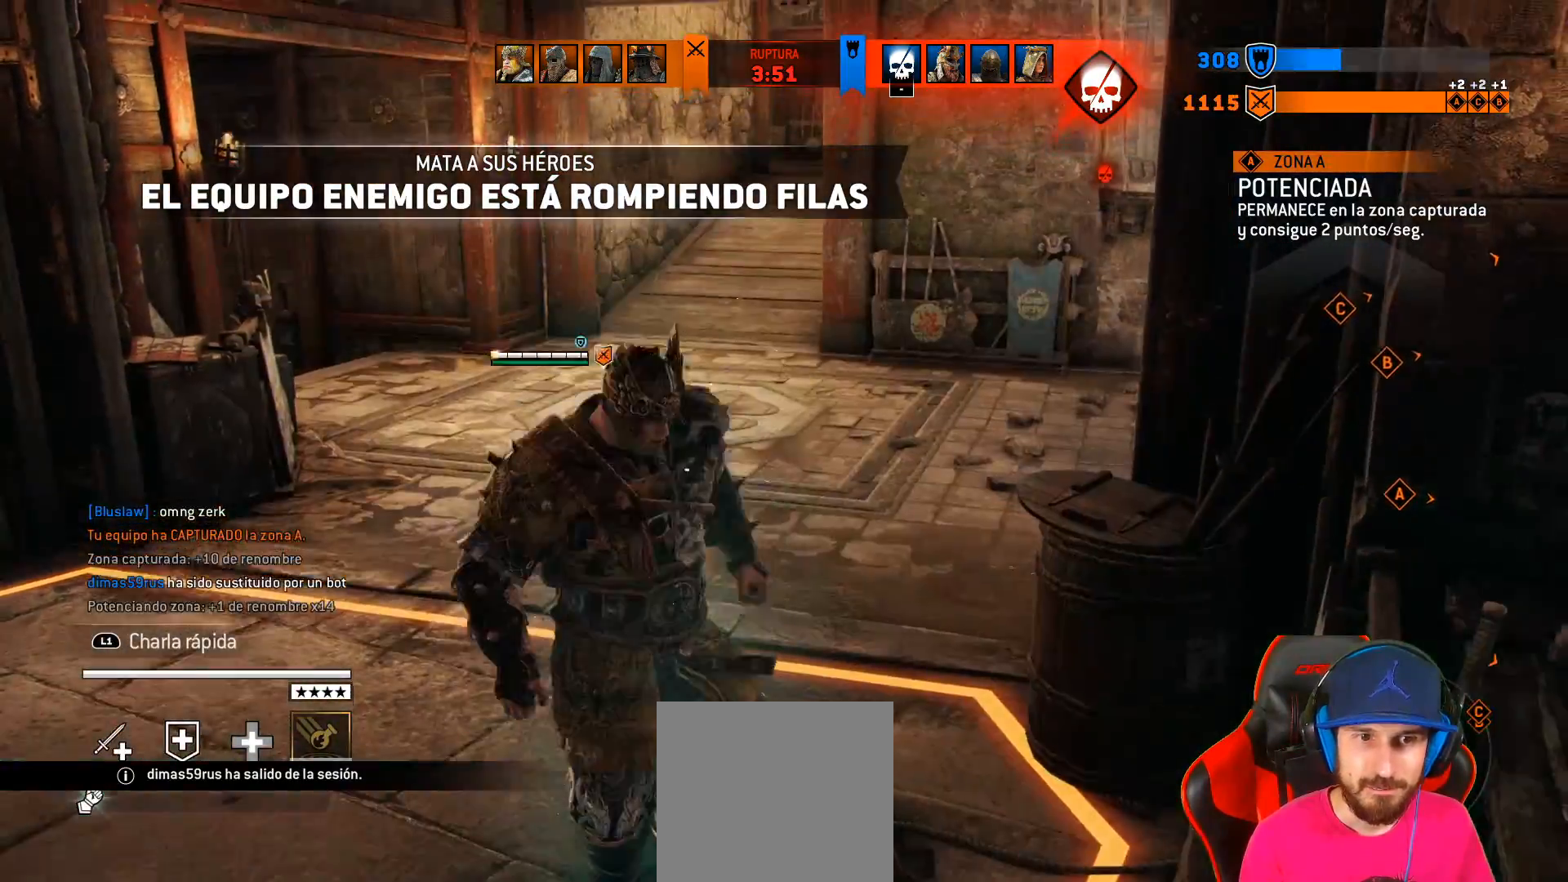
{"buttons": [], "left_stick": "up-left", "right_stick": "right", "events": [[450, "left_stick", "up-left"], [450, "right_stick", "right"]]}
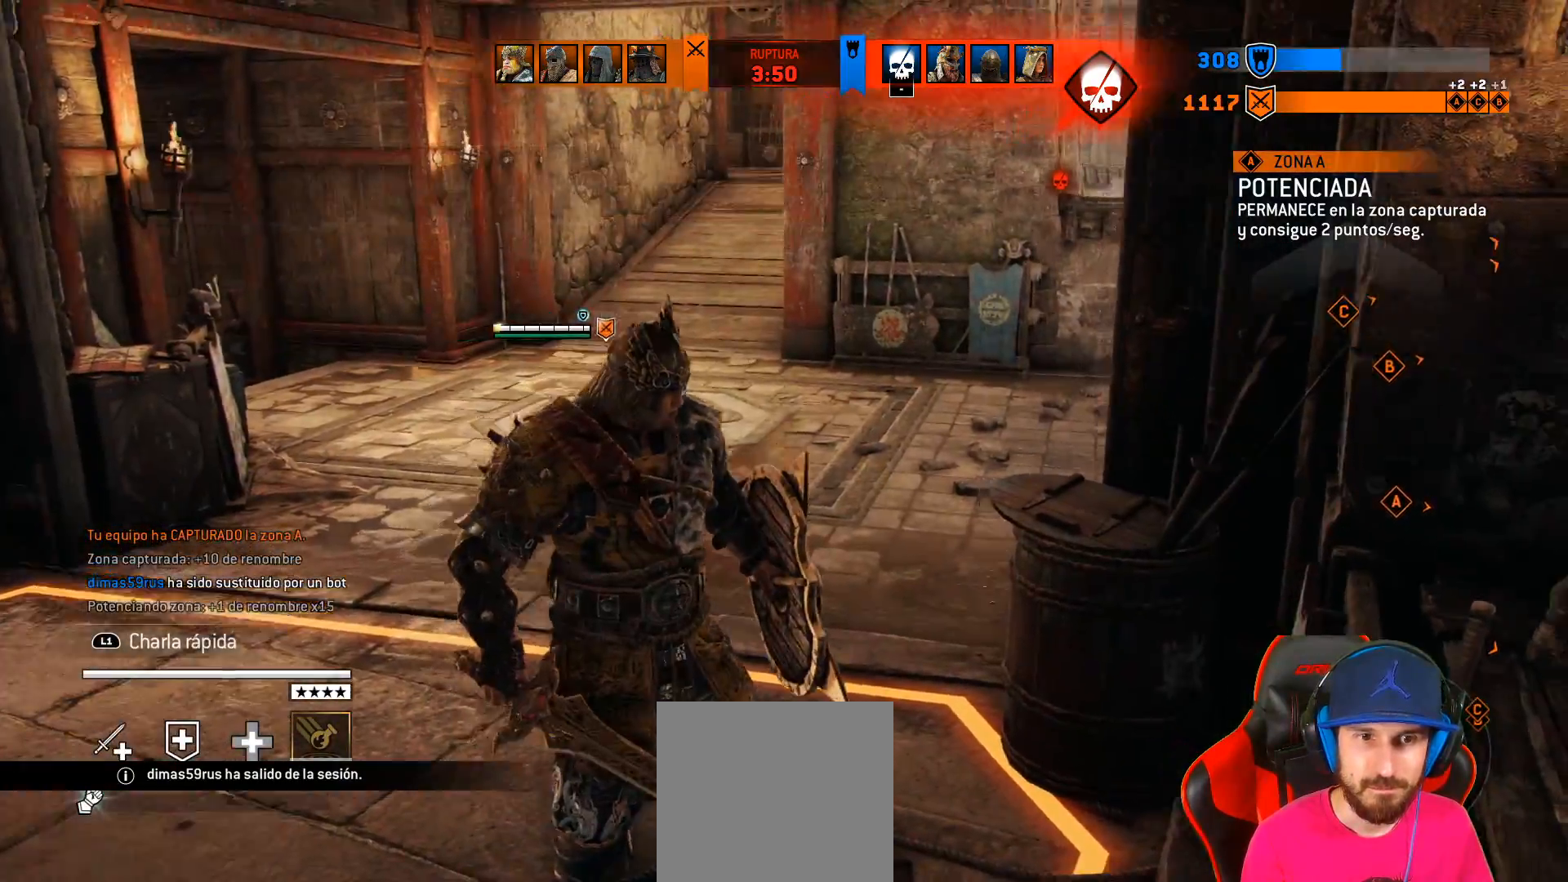
{"buttons": [], "left_stick": "down-left", "right_stick": "center", "events": [[83, "left_stick", "left"], [200, "left_stick", "down-left"], [400, "right_stick", "center"]]}
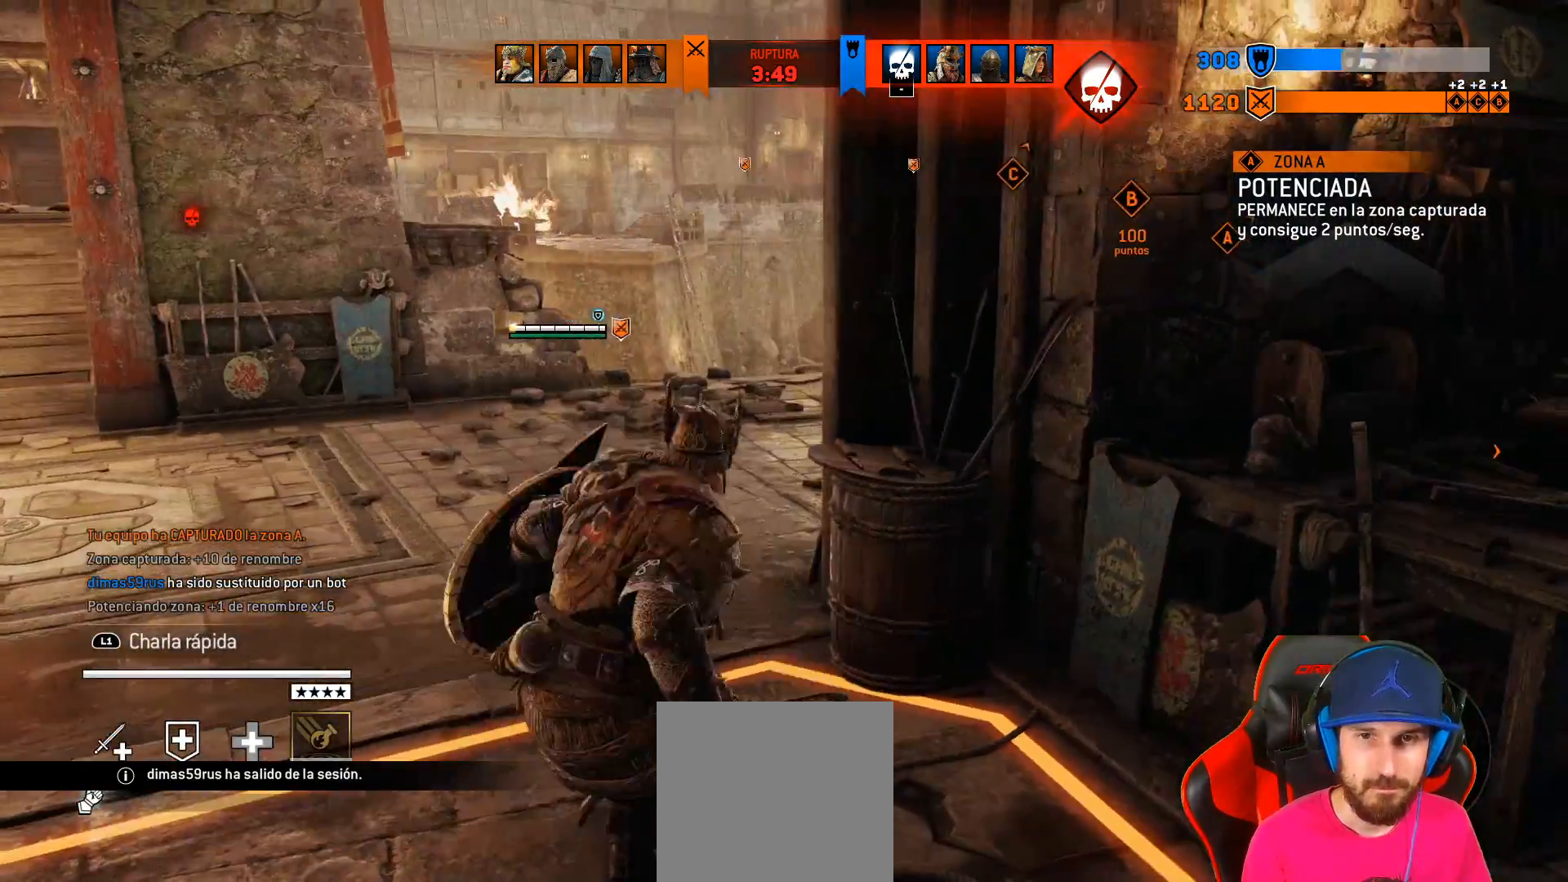
{"buttons": [], "left_stick": "up-left", "right_stick": "right", "events": [[350, "left_stick", "left"], [433, "right_stick", "right"], [467, "left_stick", "up-left"]]}
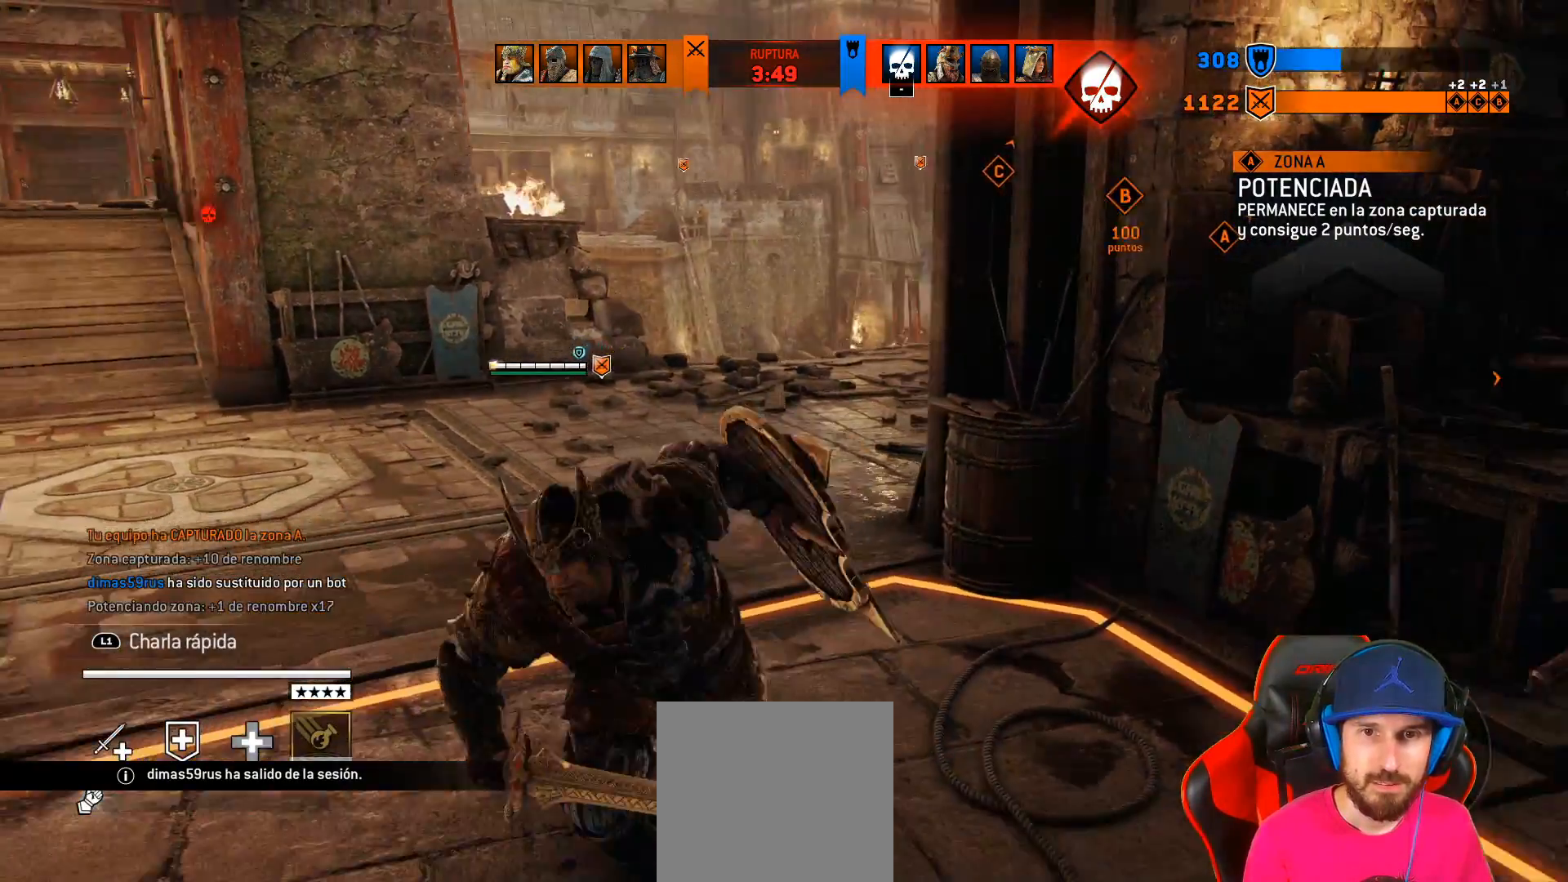
{"buttons": ["L3"], "left_stick": "right", "right_stick": "center", "events": [[150, "L3", "down"], [183, "left_stick", "up-right"], [200, "right_stick", "center"], [233, "left_stick", "right"]]}
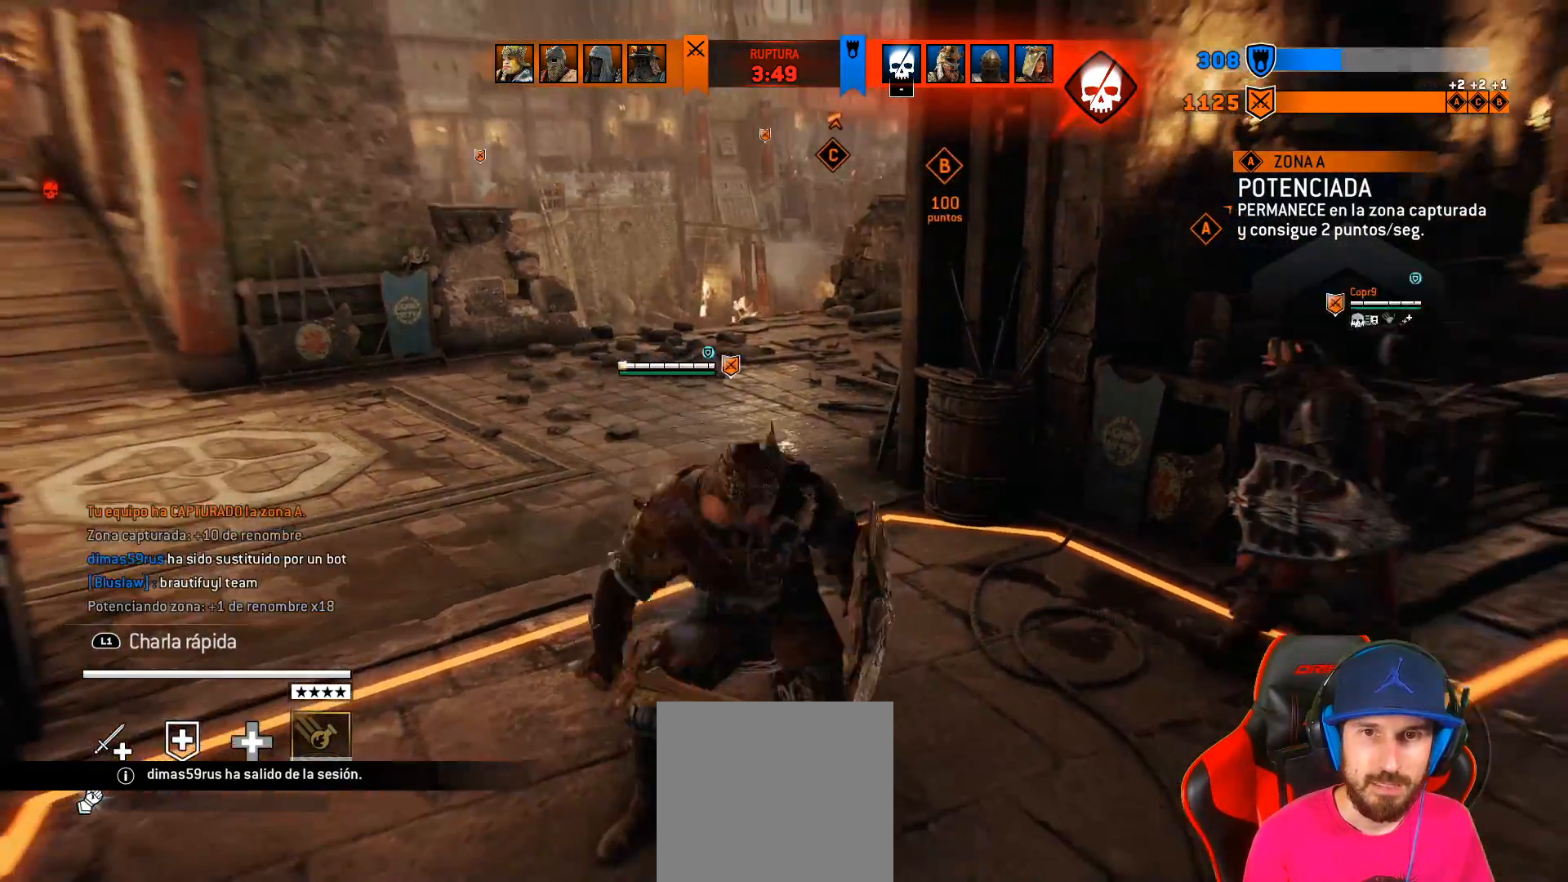
{"buttons": [], "left_stick": "right", "right_stick": "center", "events": [[217, "L3", "up"]]}
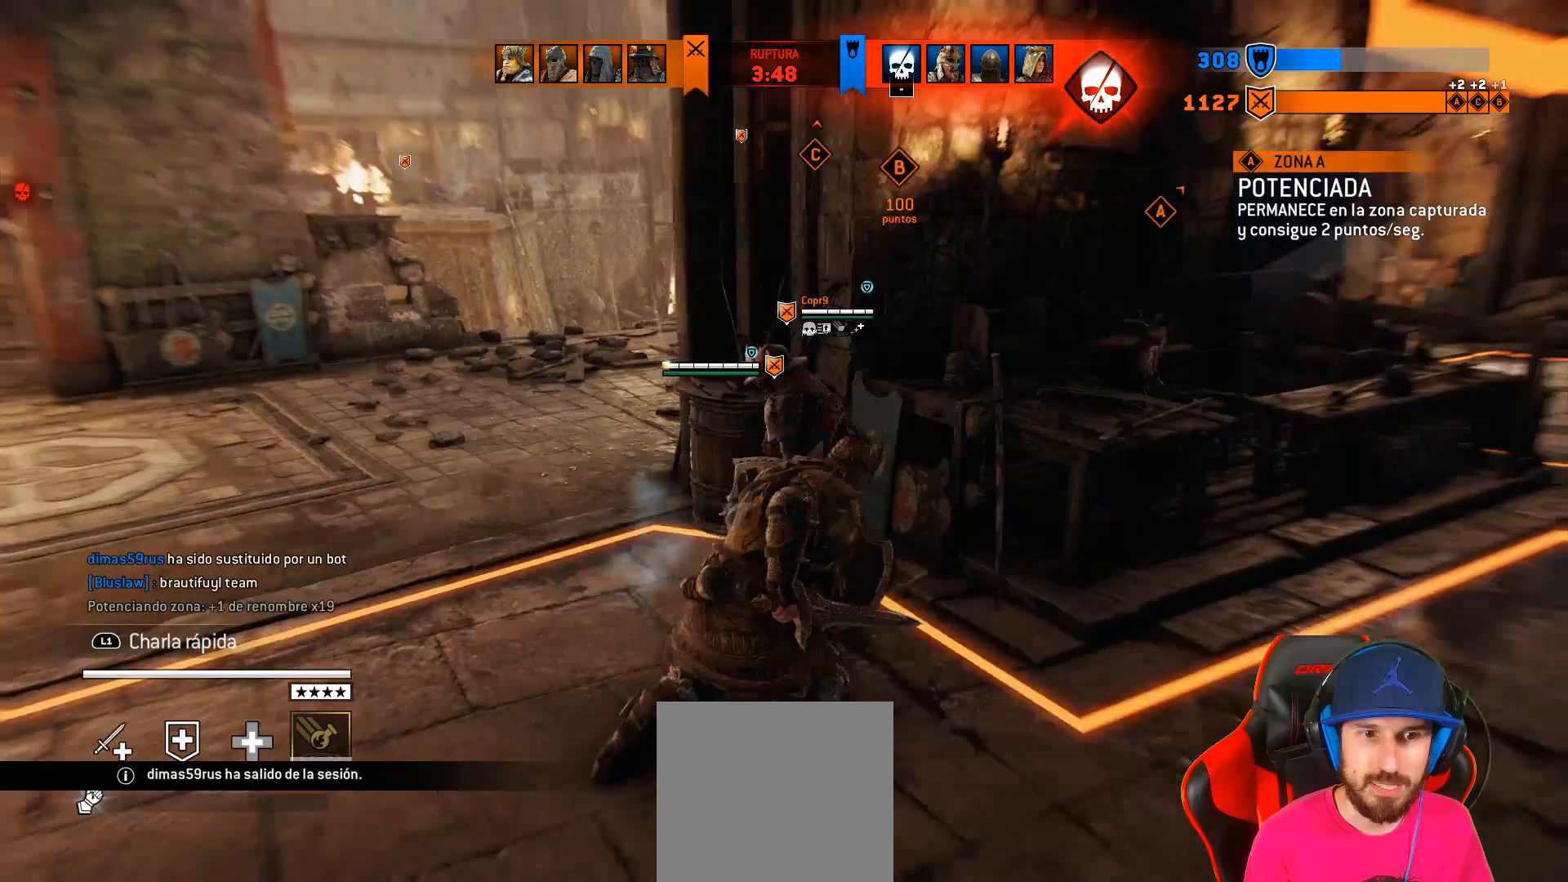
{"buttons": [], "left_stick": "up-right", "right_stick": "center", "events": [[500, "left_stick", "up-right"]]}
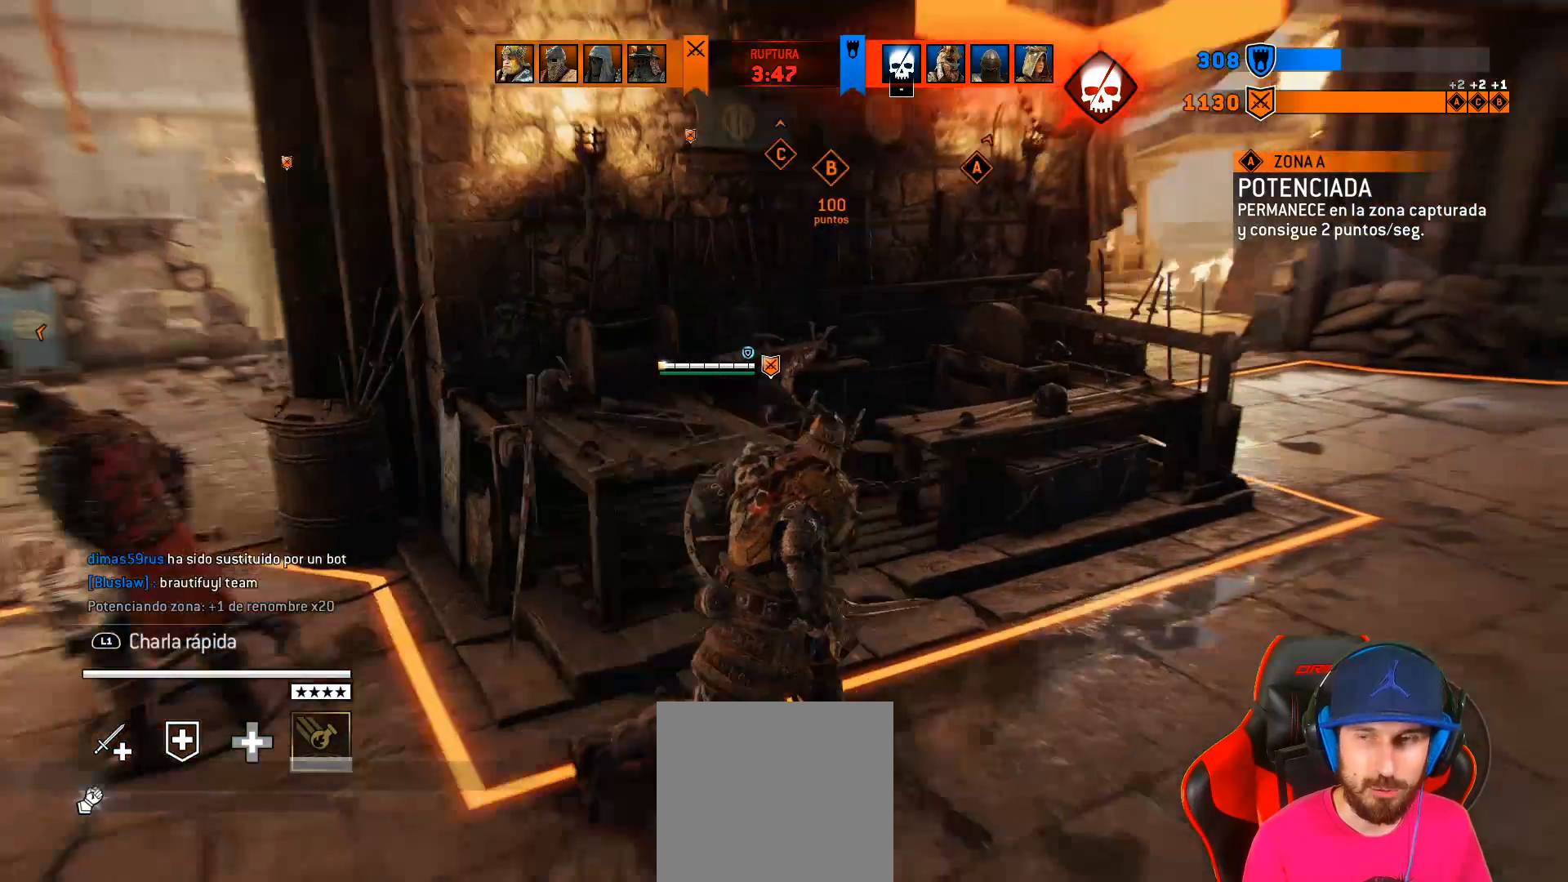
{"buttons": [], "left_stick": "up-right", "right_stick": "center", "events": [[183, "right_stick", "right"], [233, "right_stick", "up-right"], [350, "right_stick", "center"]]}
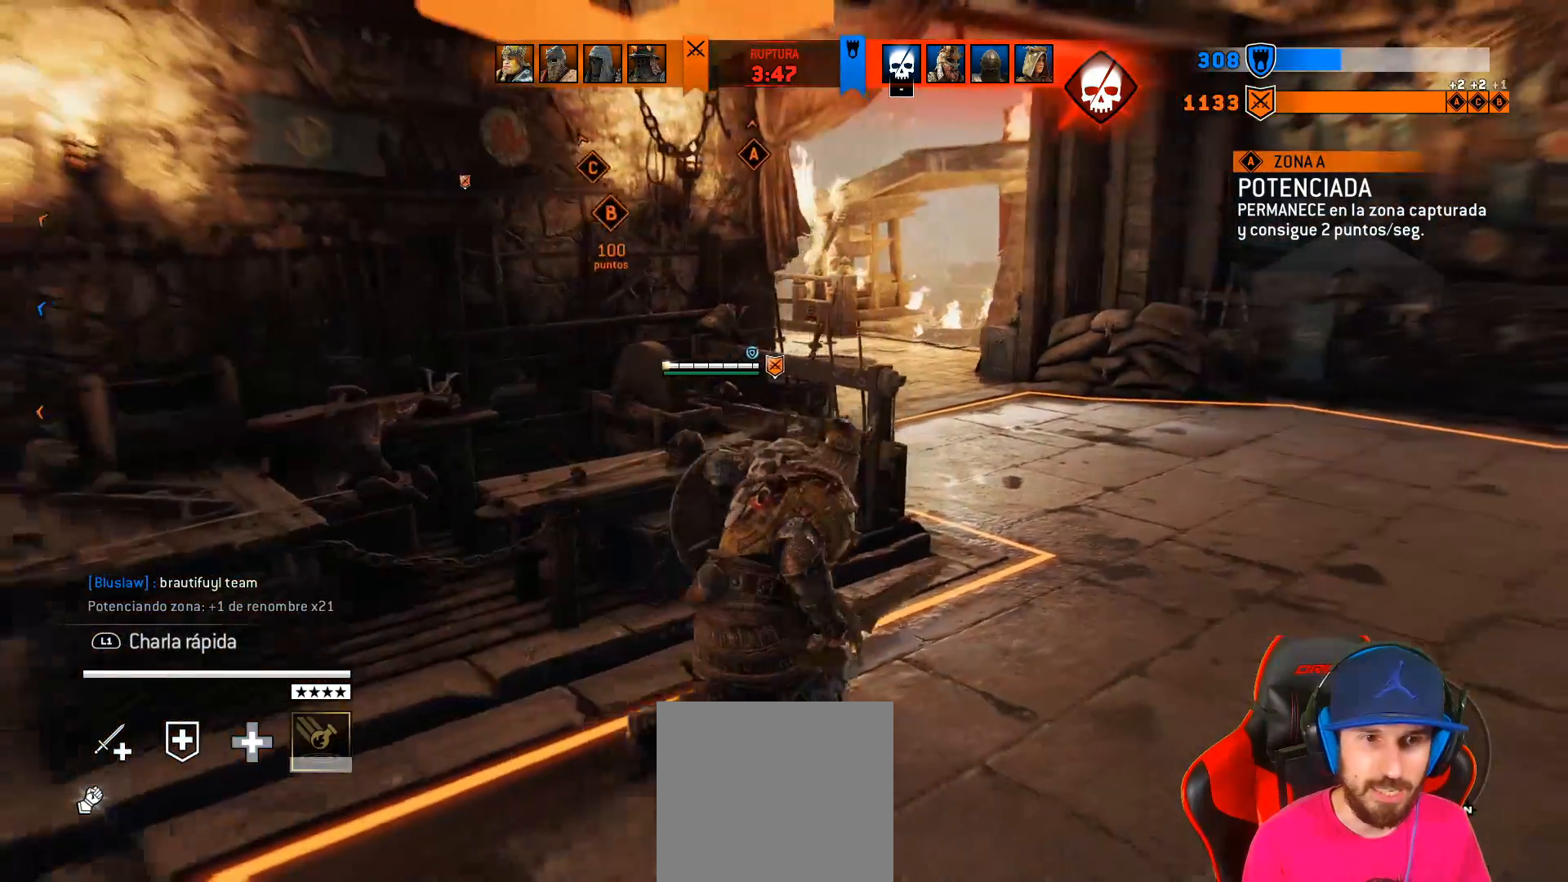
{"buttons": [], "left_stick": "up", "right_stick": "left", "events": [[417, "left_stick", "up"], [450, "right_stick", "left"]]}
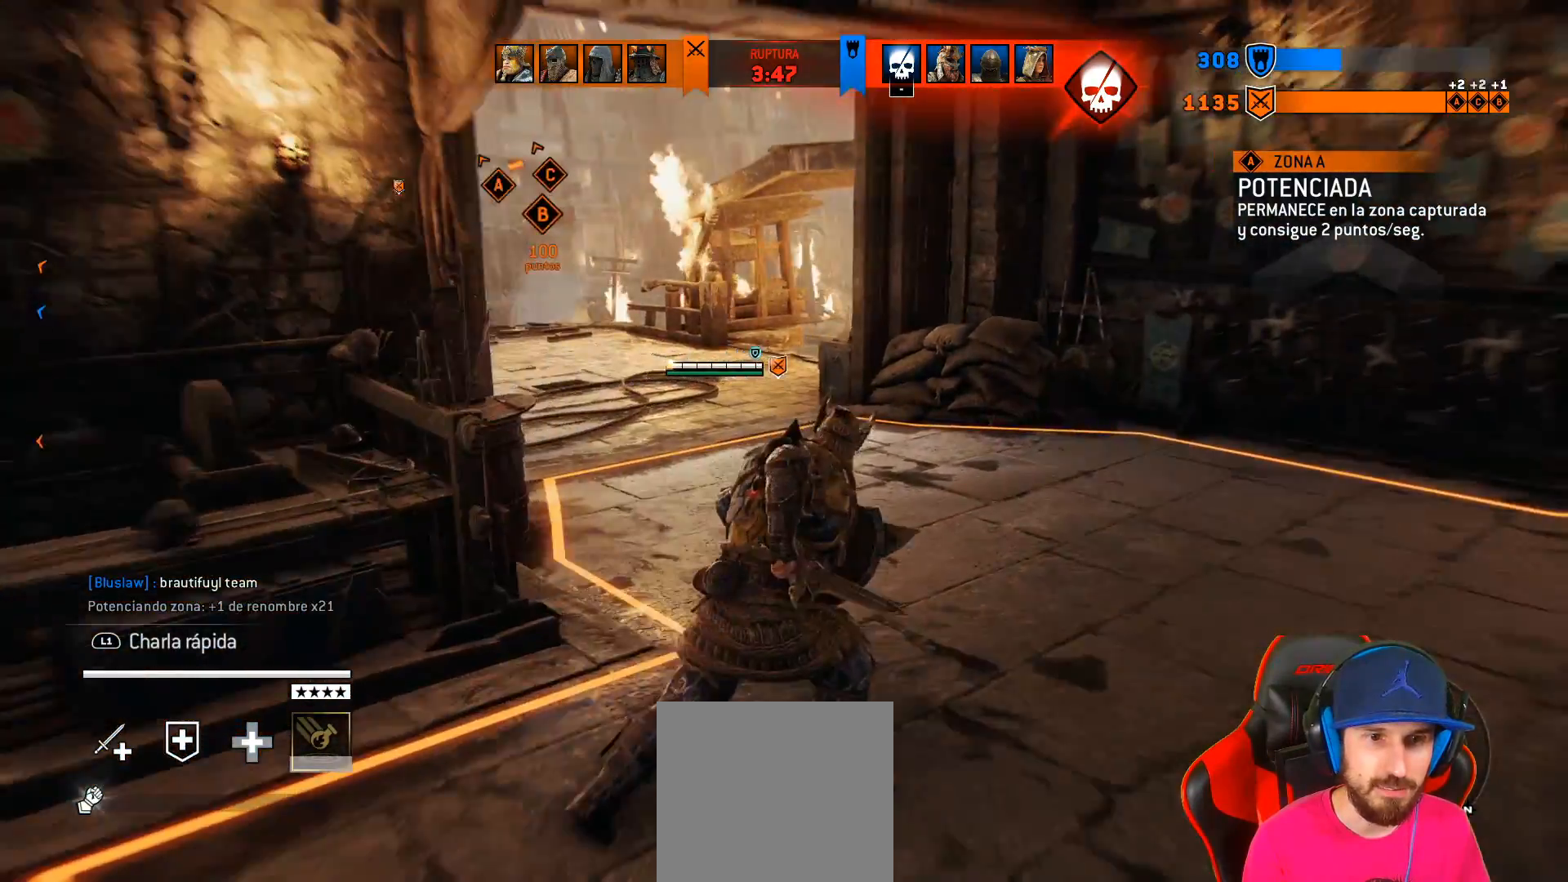
{"buttons": [], "left_stick": "up", "right_stick": "left", "events": []}
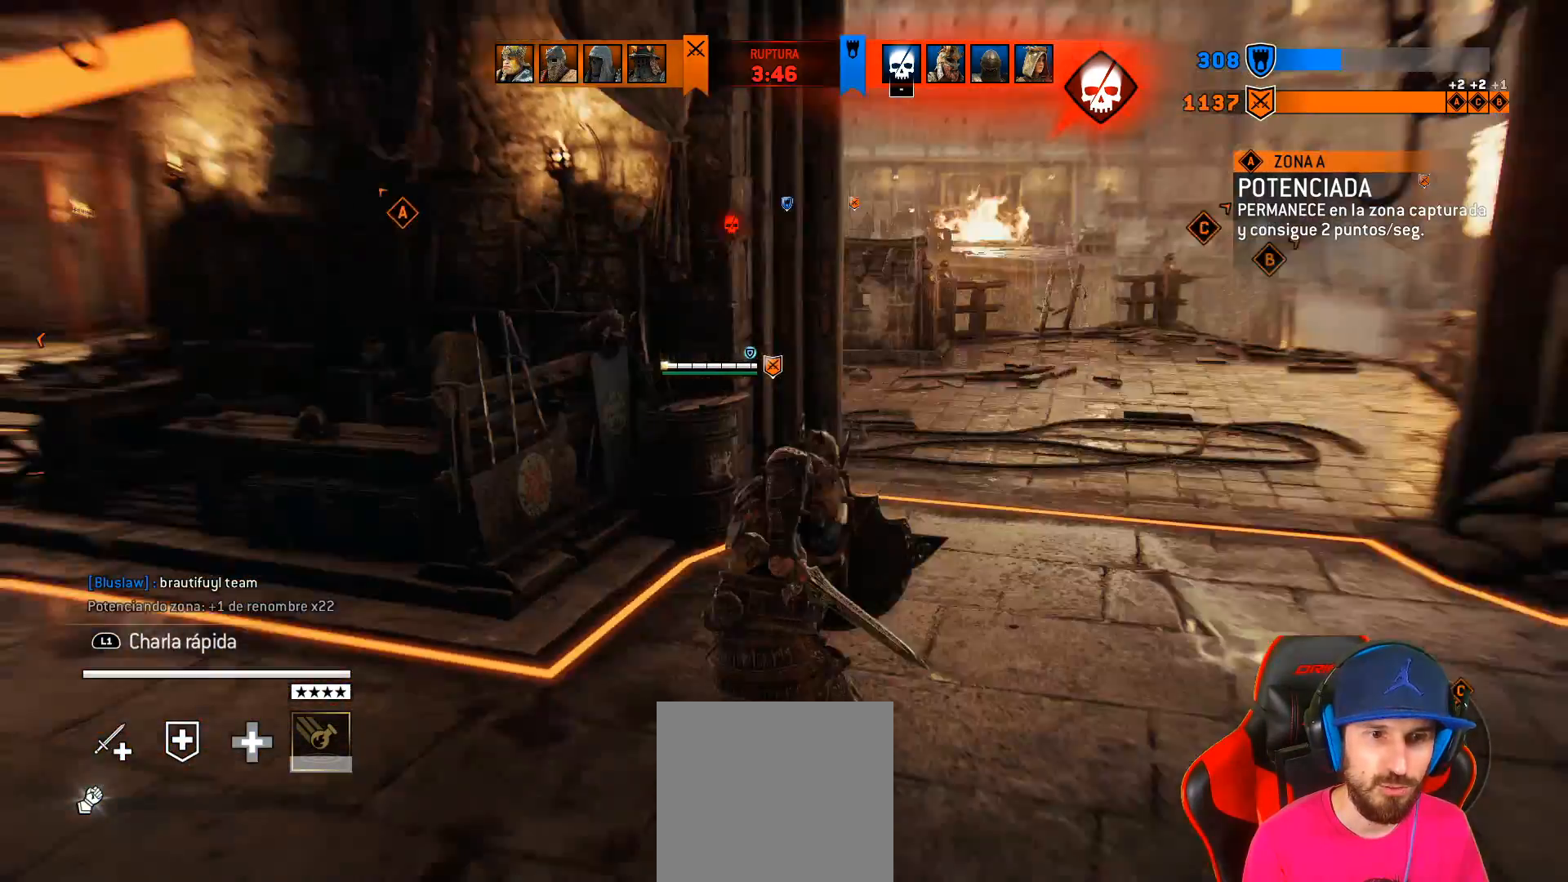
{"buttons": [], "left_stick": "center", "right_stick": "center", "events": [[17, "left_stick", "center"], [100, "right_stick", "center"]]}
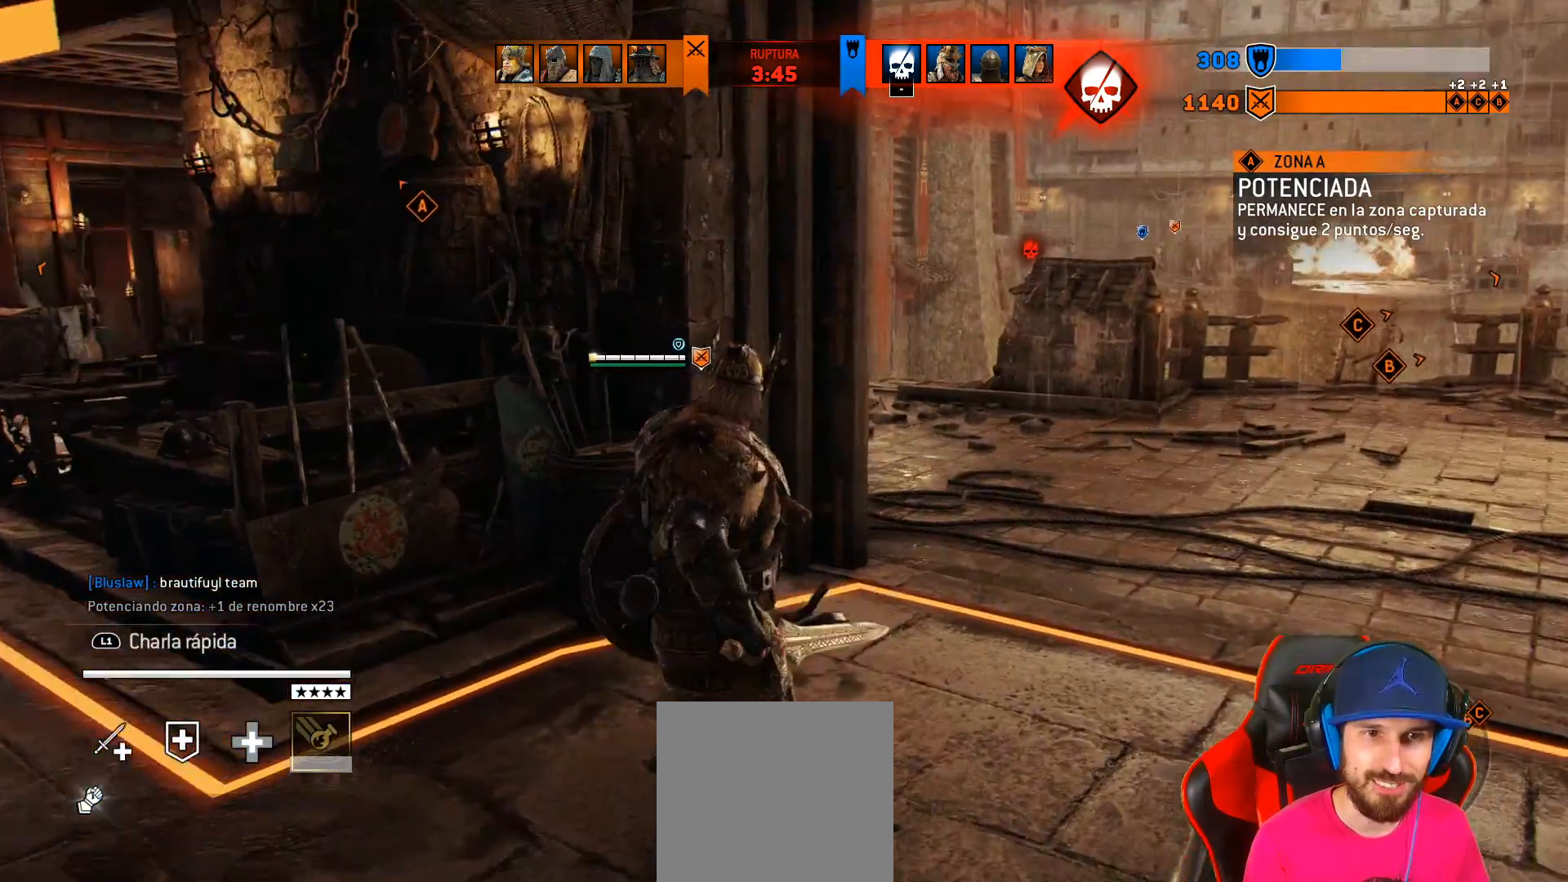
{"buttons": [], "left_stick": "center", "right_stick": "center", "events": []}
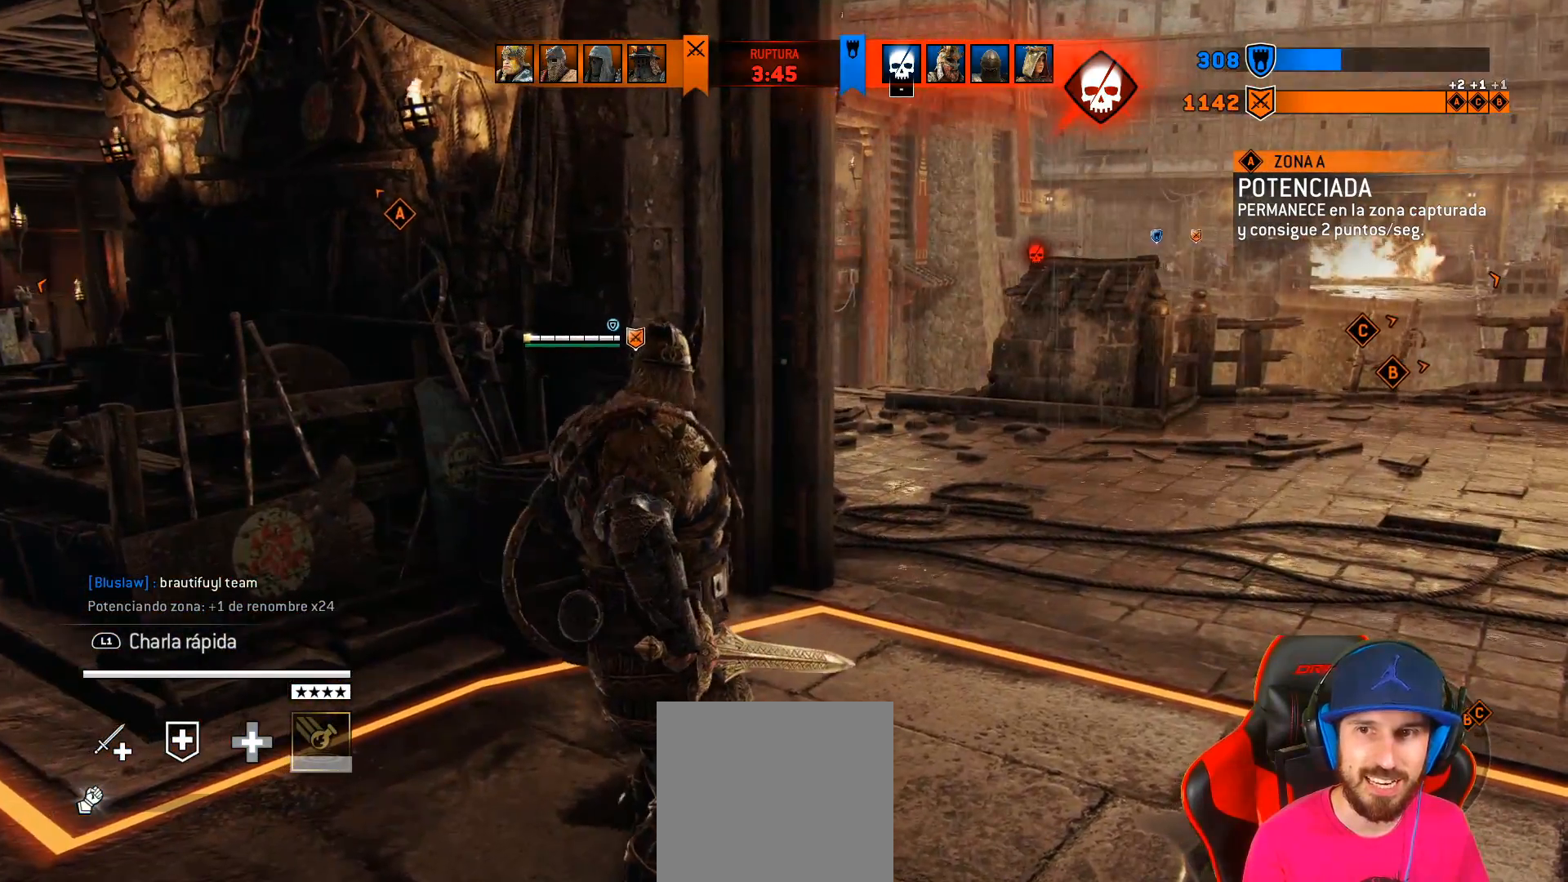
{"buttons": [], "left_stick": "center", "right_stick": "center", "events": []}
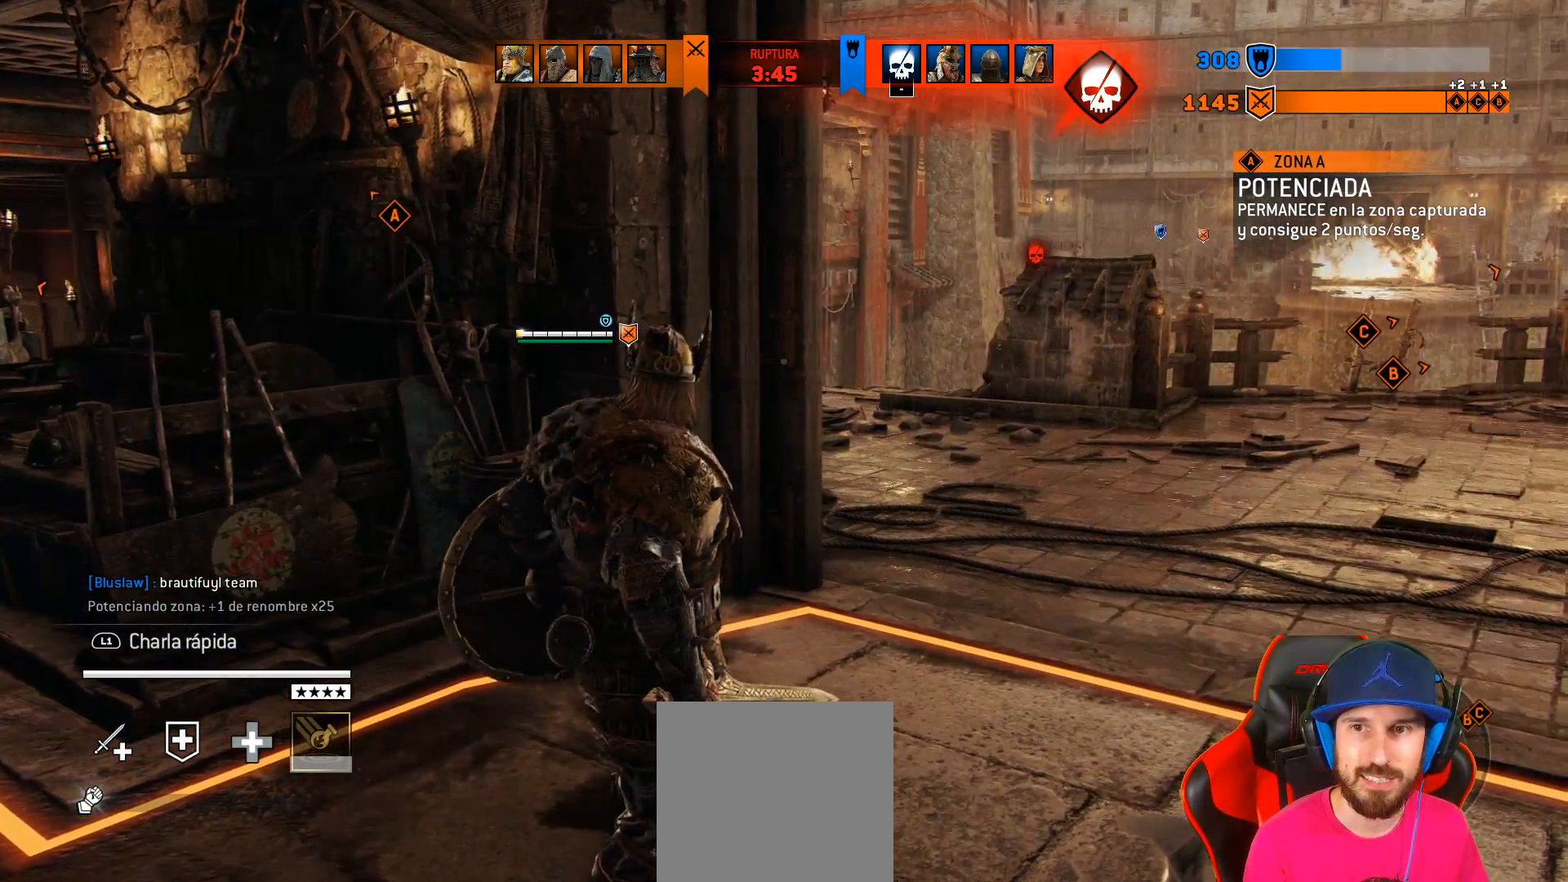
{"buttons": [], "left_stick": "center", "right_stick": "center", "events": []}
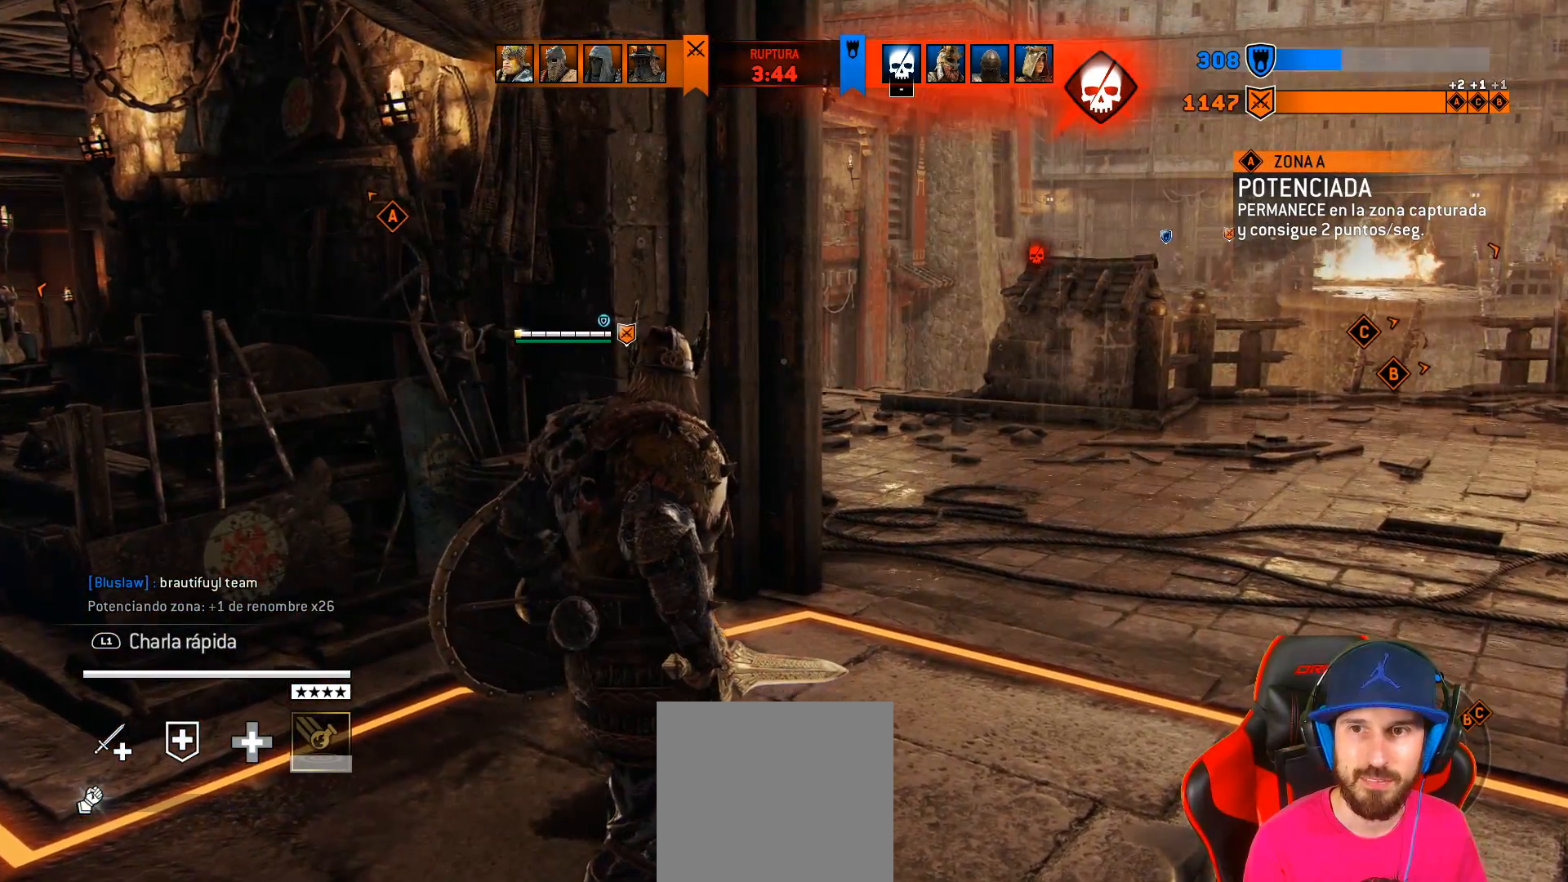
{"buttons": ["L3"], "left_stick": "up-right", "right_stick": "center", "events": [[33, "left_stick", "right"], [250, "L3", "down"], [350, "left_stick", "up-right"]]}
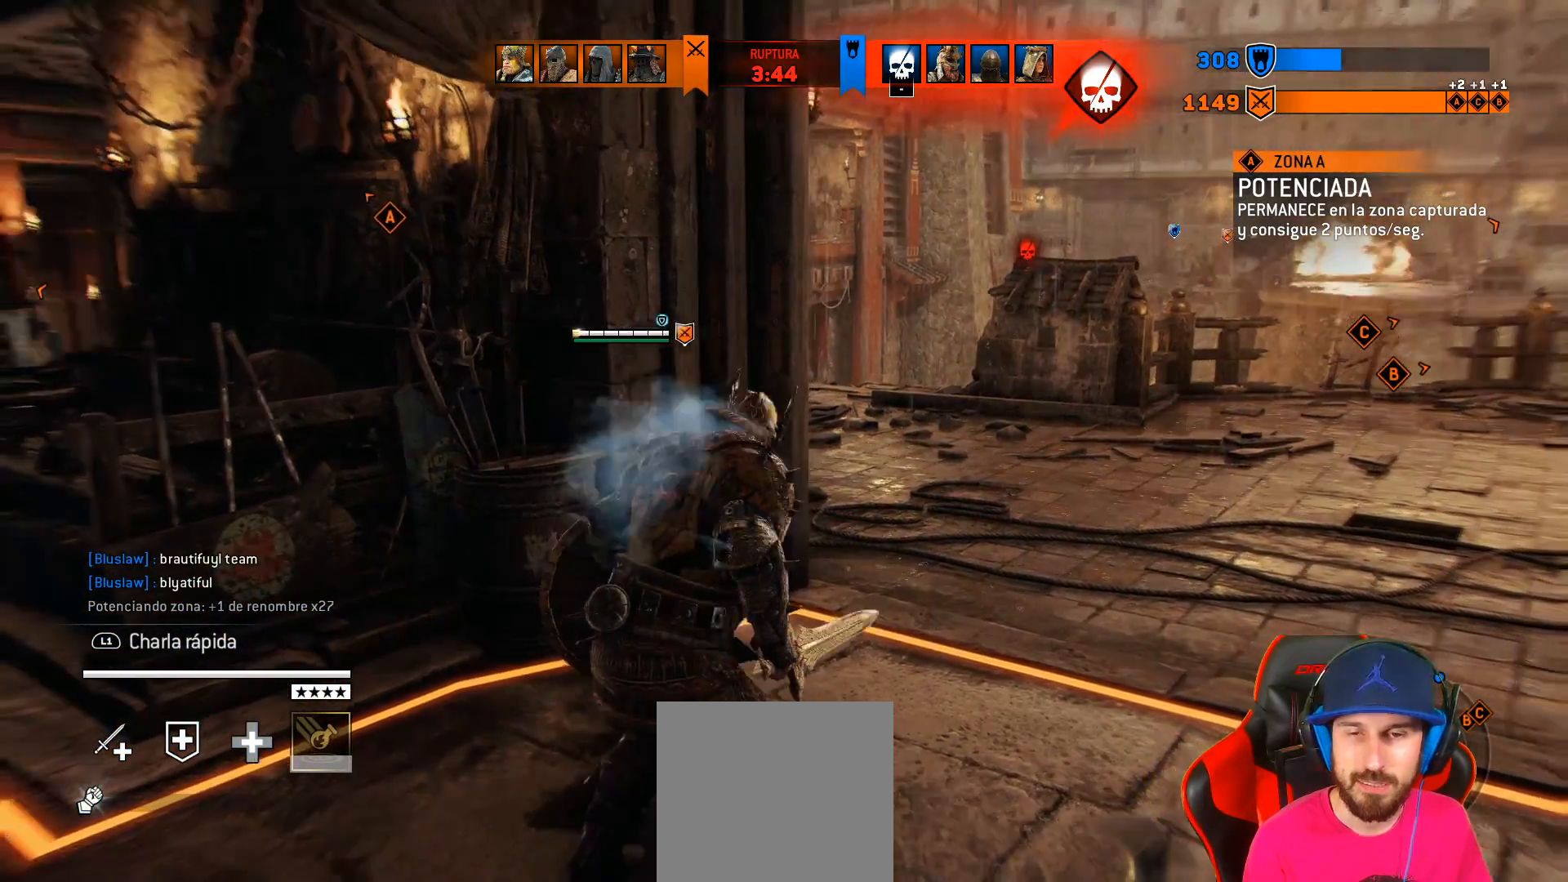
{"buttons": ["L3"], "left_stick": "up", "right_stick": "center", "events": [[217, "left_stick", "up"], [367, "right_stick", "left"], [467, "right_stick", "center"]]}
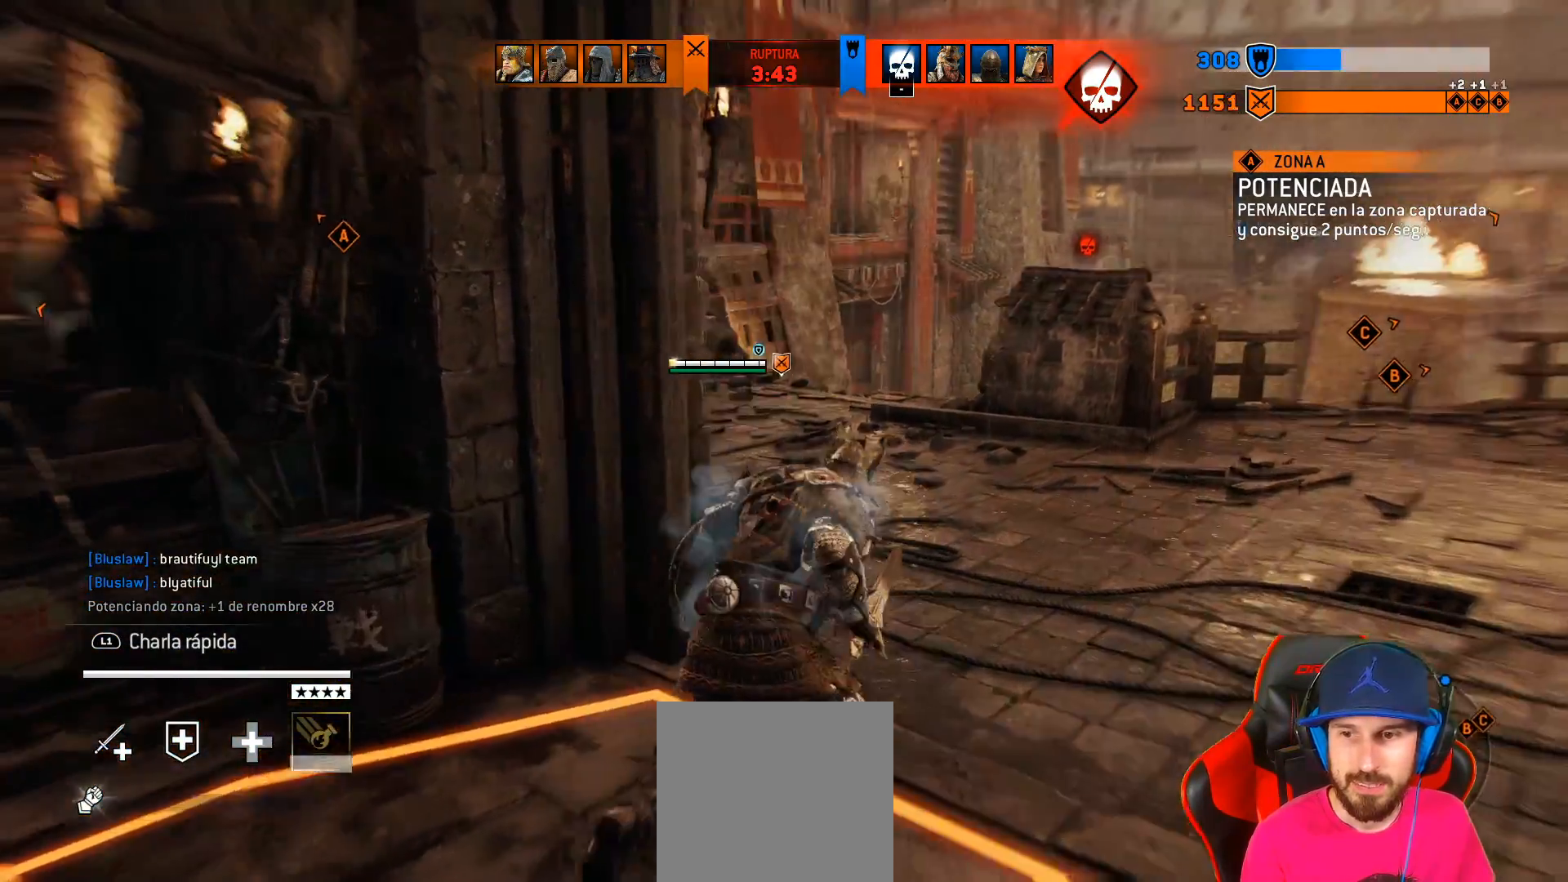
{"buttons": ["L3"], "left_stick": "up", "right_stick": "left", "events": [[367, "right_stick", "left"]]}